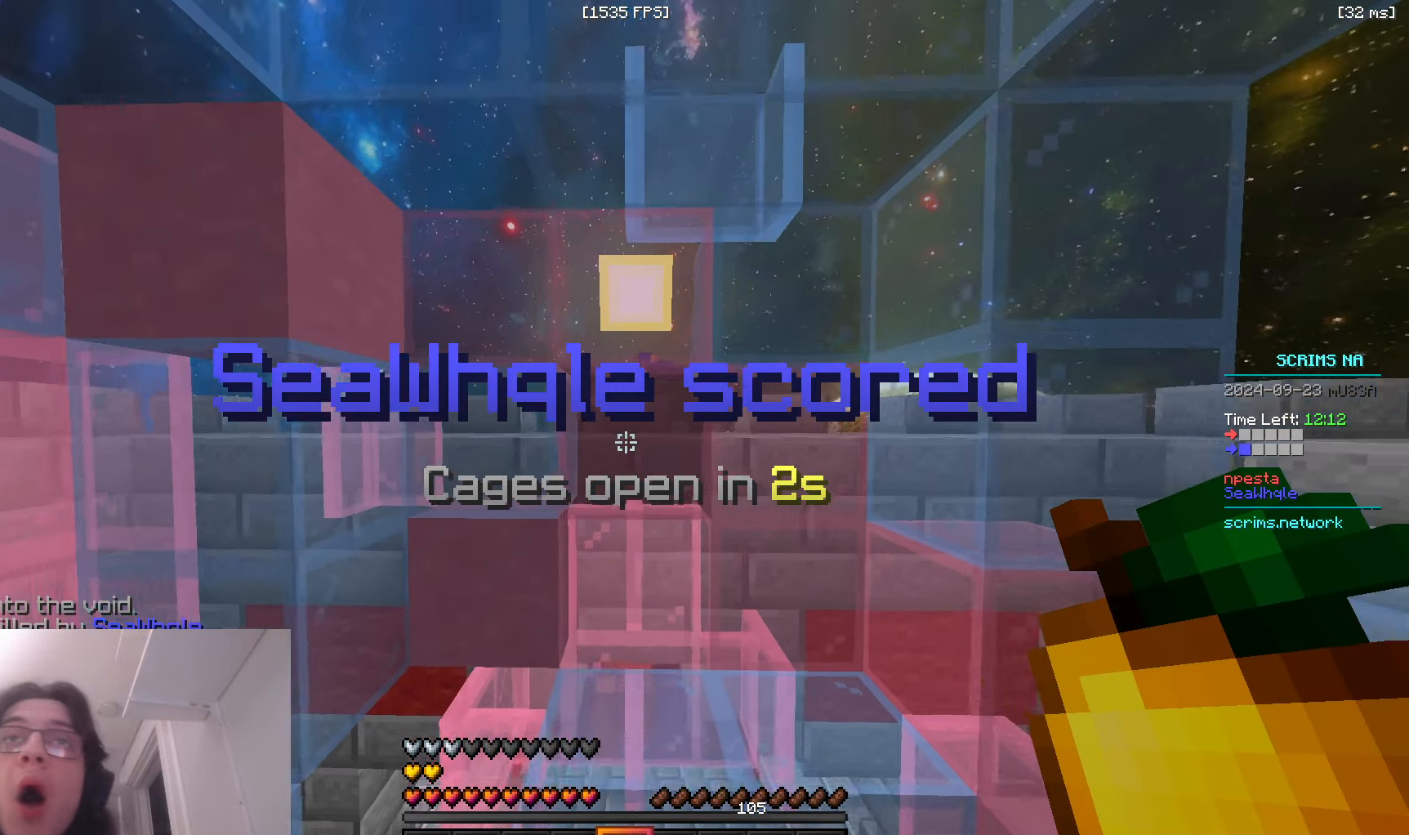
Gameplay with keyboard and mouse; each line is a JSON object with the keys and mouse buttons held at the frame after it. "events" lists presses ("down") and releases ("up") of "a", "d", "s", "space", "w", "mouse_left" and "mouse_right" between this image and that frame as [ms after this image, input, new state], when the widget could be followed in between. "mouse_left", "mouse_right" = the "left", "right" buttons of the "mouse" list. No other keys are recorded. Fast repeated clicks can show as one long hold. Mouse movement is not recorded.
{"keys": ["s"], "mouse": [], "events": []}
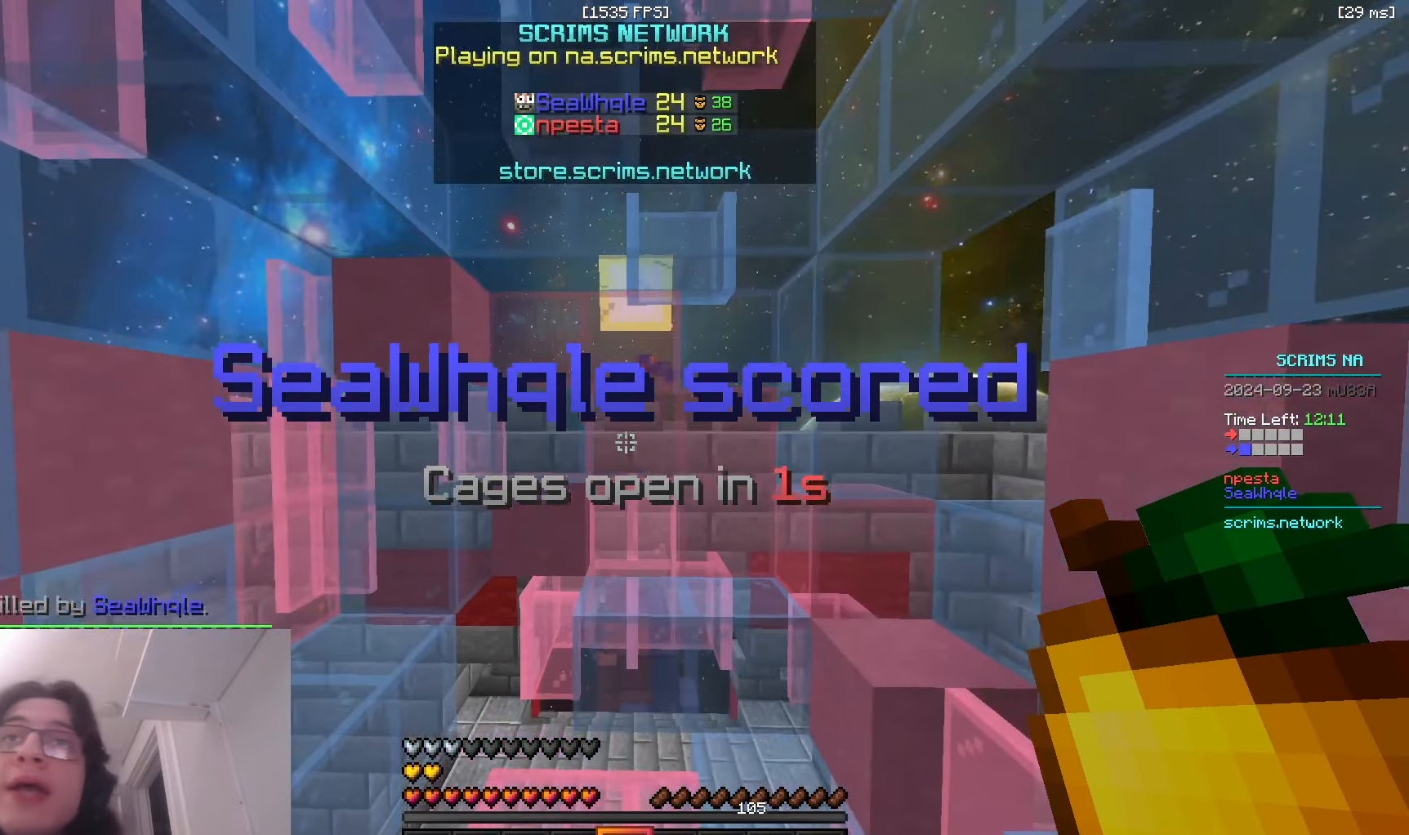
{"keys": ["w"], "mouse": [], "events": [[83, "s", "up"], [300, "w", "down"]]}
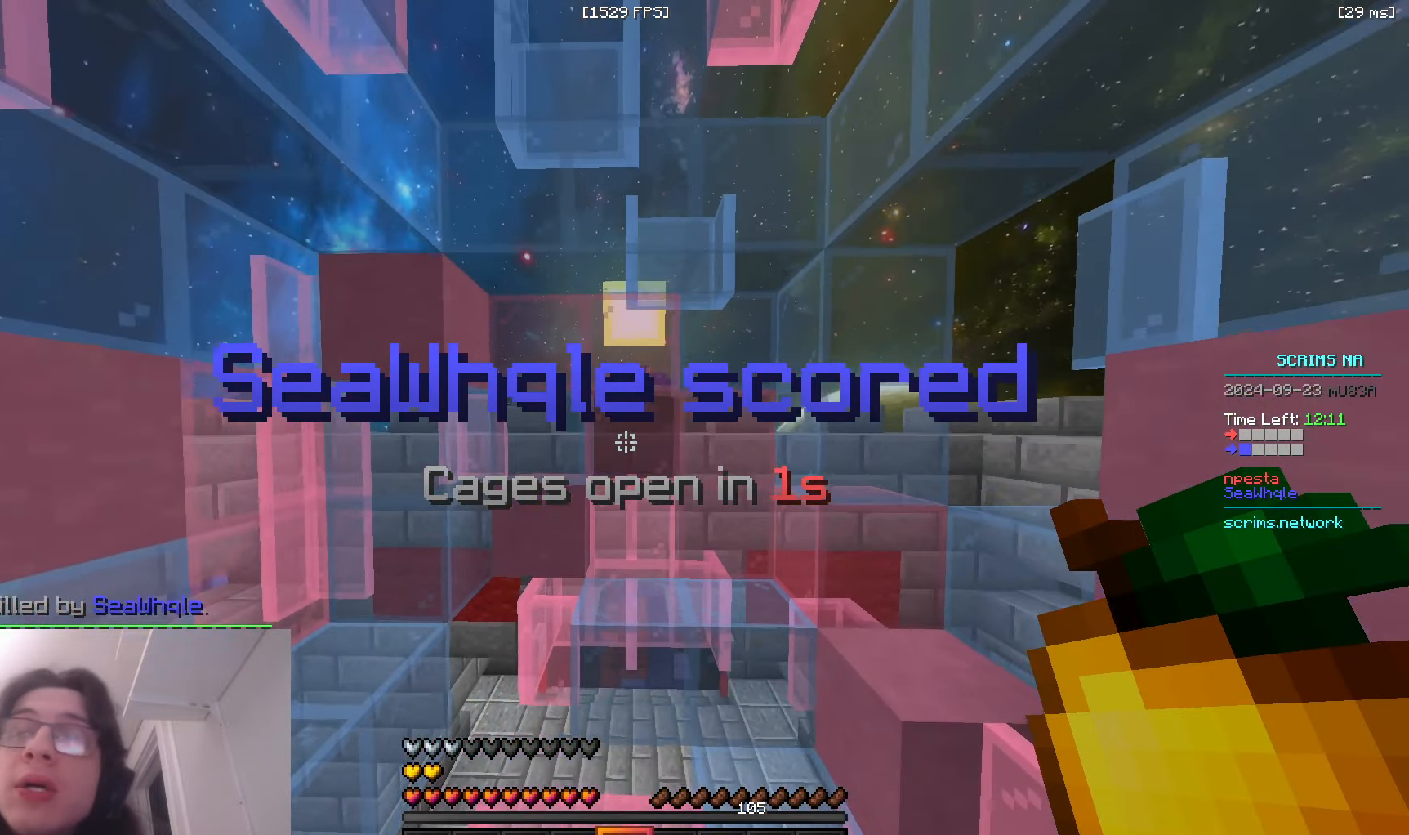
{"keys": ["space", "w"], "mouse": [], "events": [[100, "space", "down"]]}
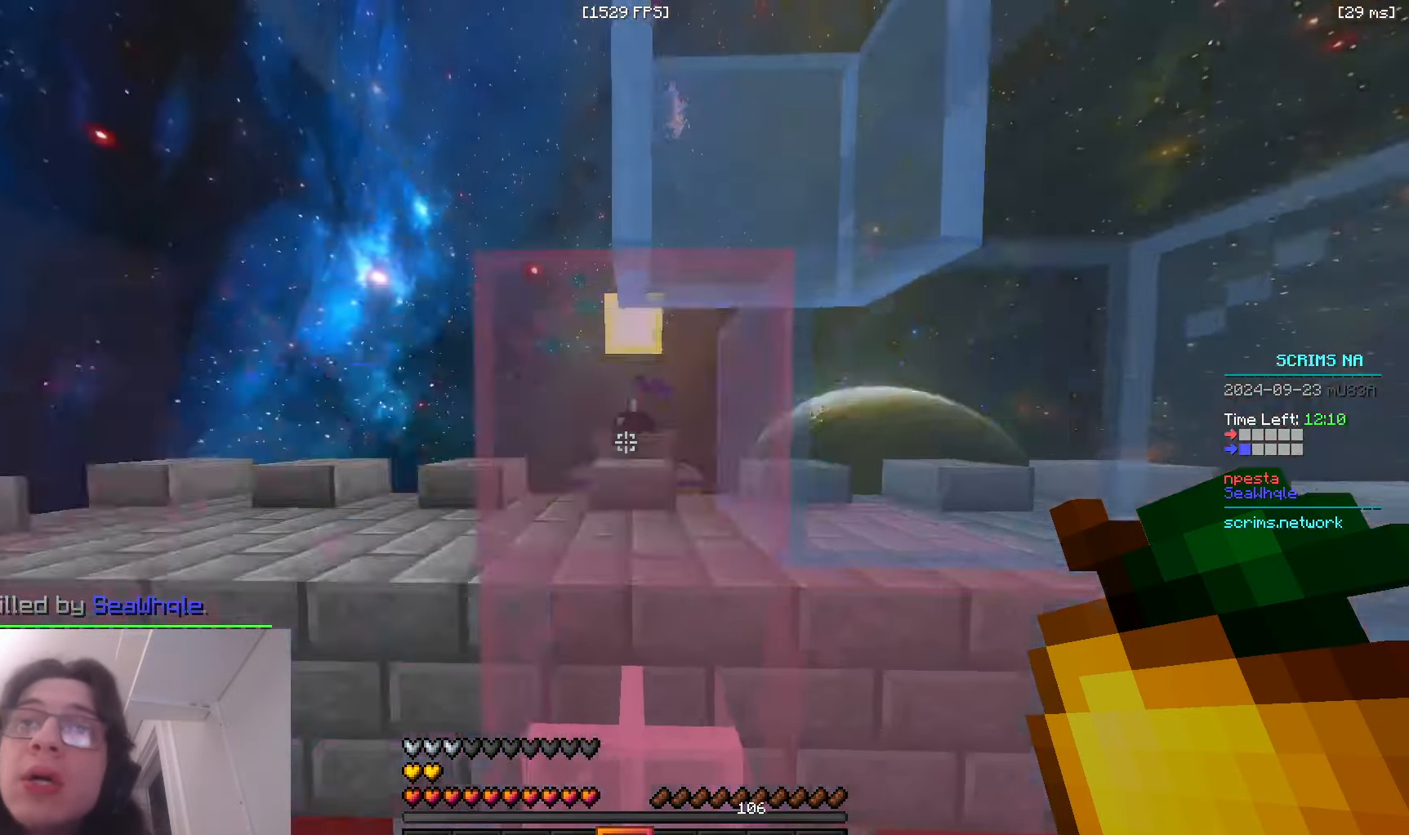
{"keys": ["d", "space", "w"], "mouse": [], "events": [[16, "d", "down"], [83, "space", "up"], [416, "space", "down"]]}
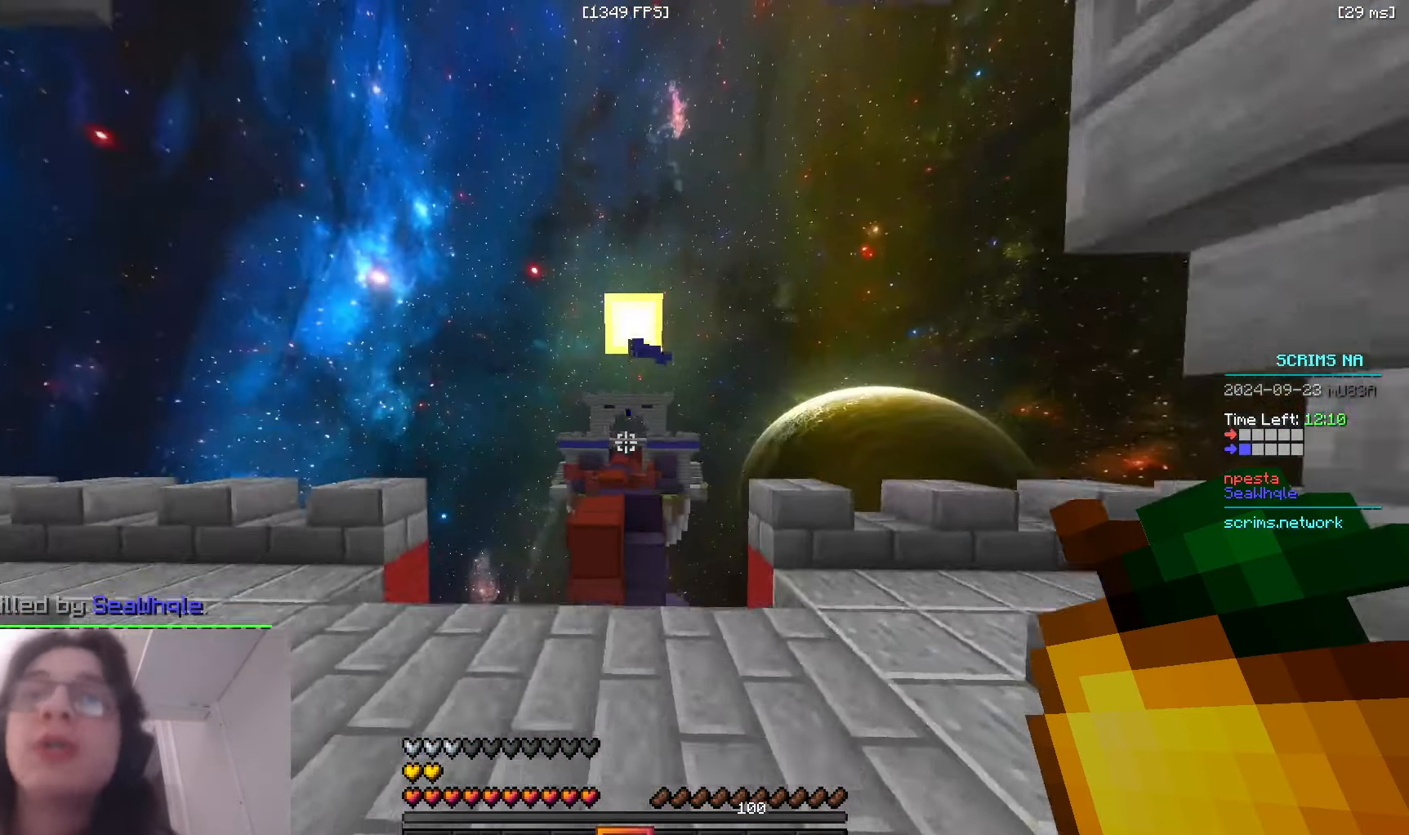
{"keys": ["space", "w"], "mouse": [], "events": [[100, "d", "up"]]}
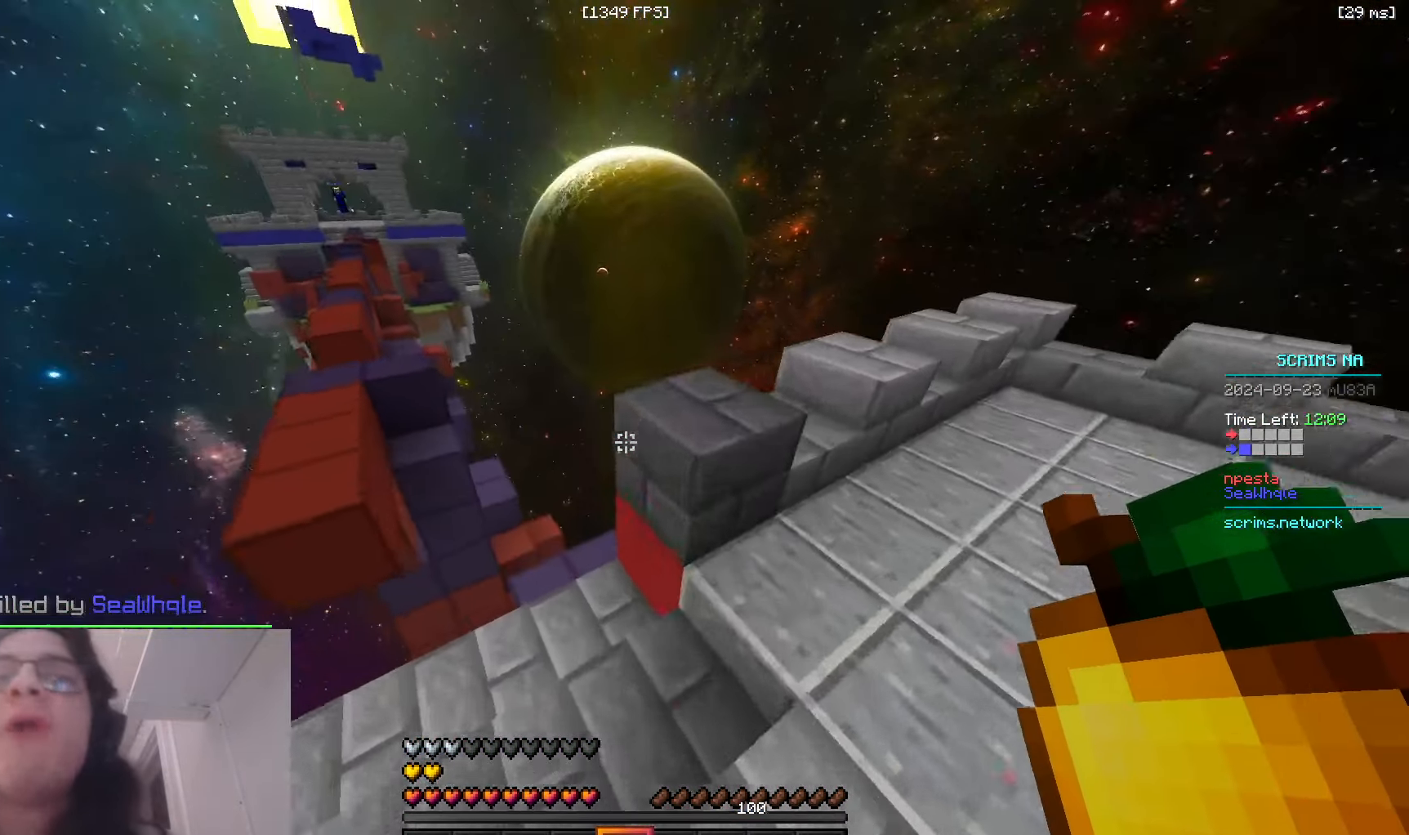
{"keys": ["a", "w"], "mouse": [], "events": [[33, "space", "up"], [116, "a", "down"], [266, "a", "up"], [316, "a", "down"]]}
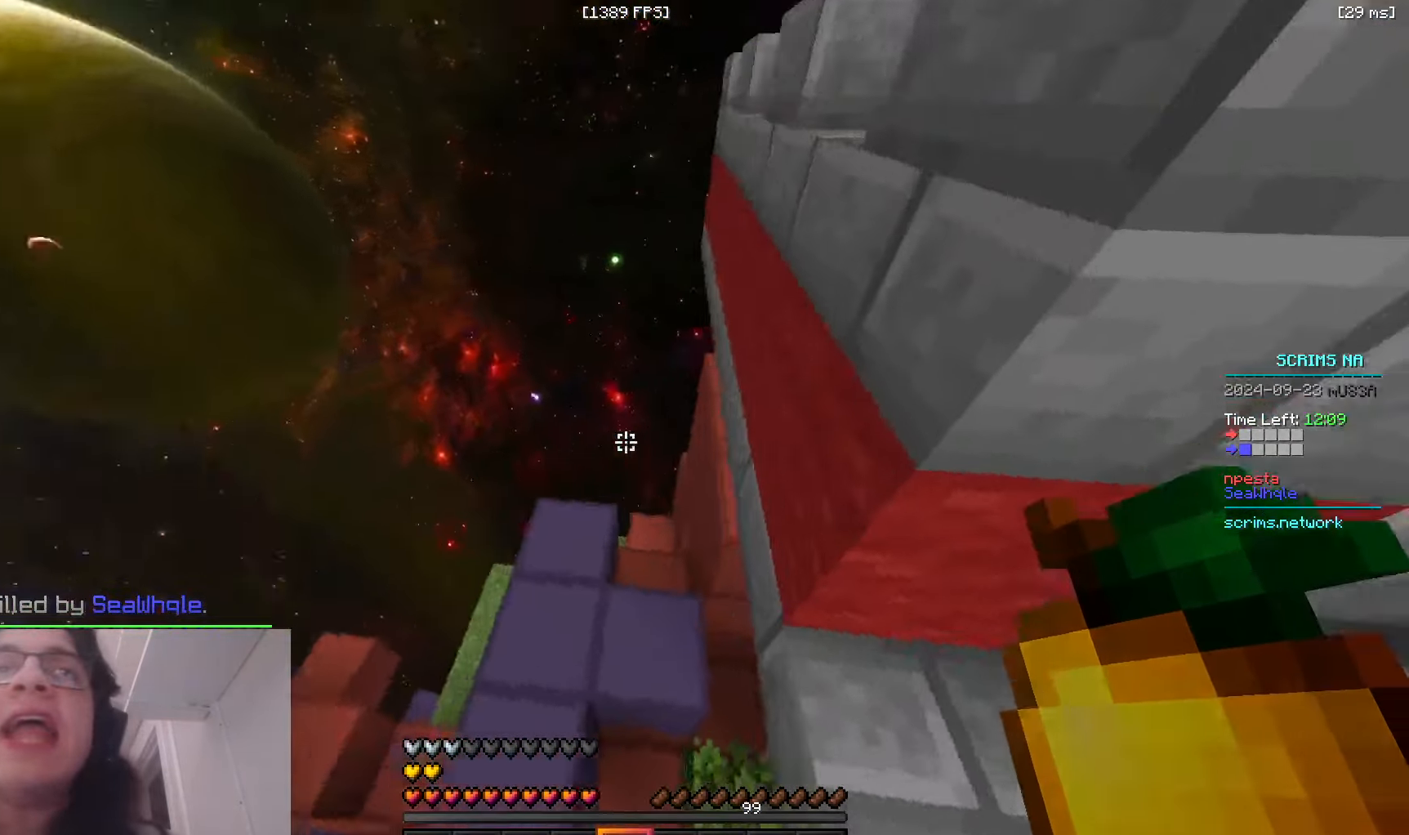
{"keys": ["w"], "mouse": [], "events": [[133, "a", "up"]]}
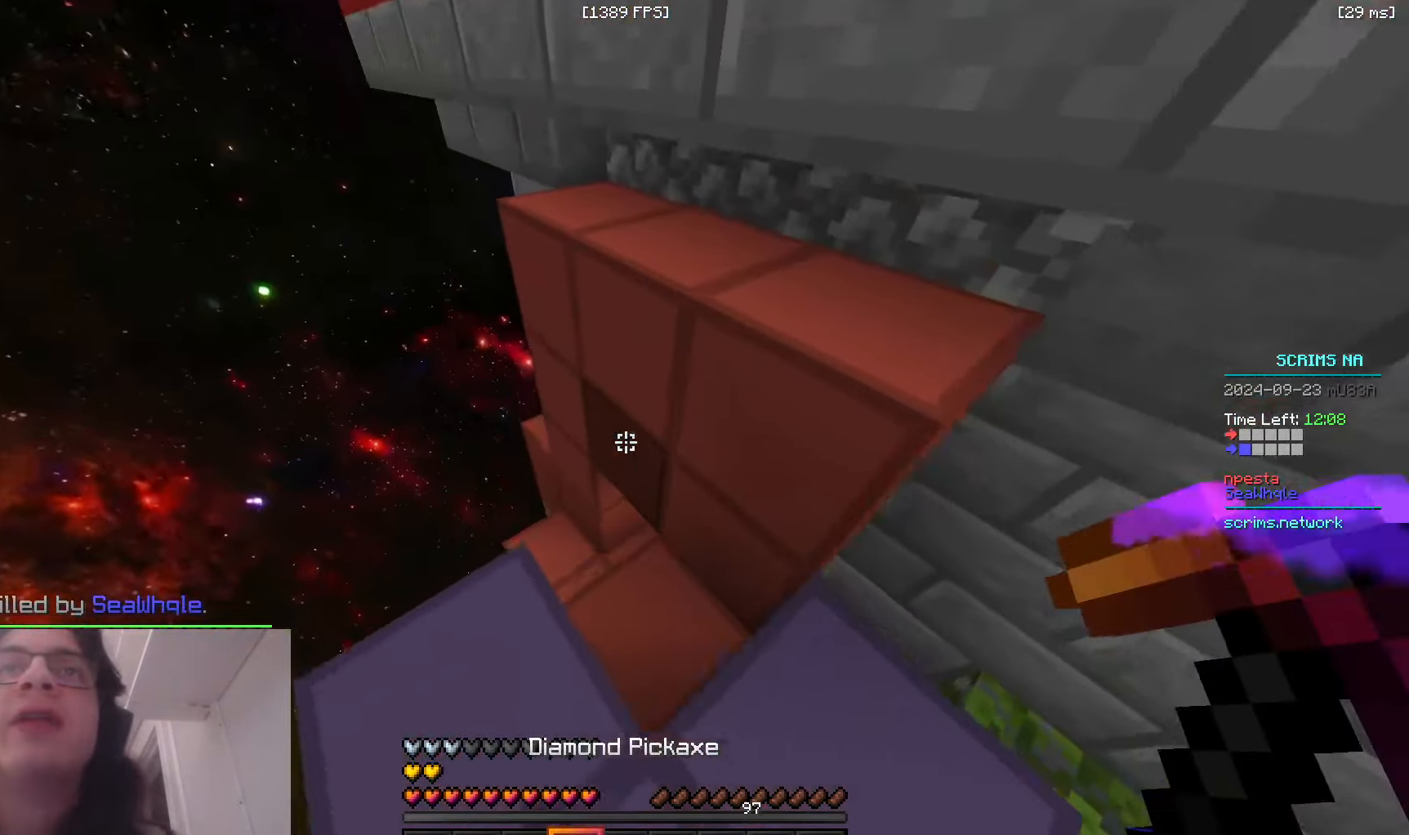
{"keys": ["d", "w"], "mouse": [], "events": [[83, "a", "down"], [316, "w", "up"], [333, "d", "down"], [350, "a", "up"], [500, "w", "down"]]}
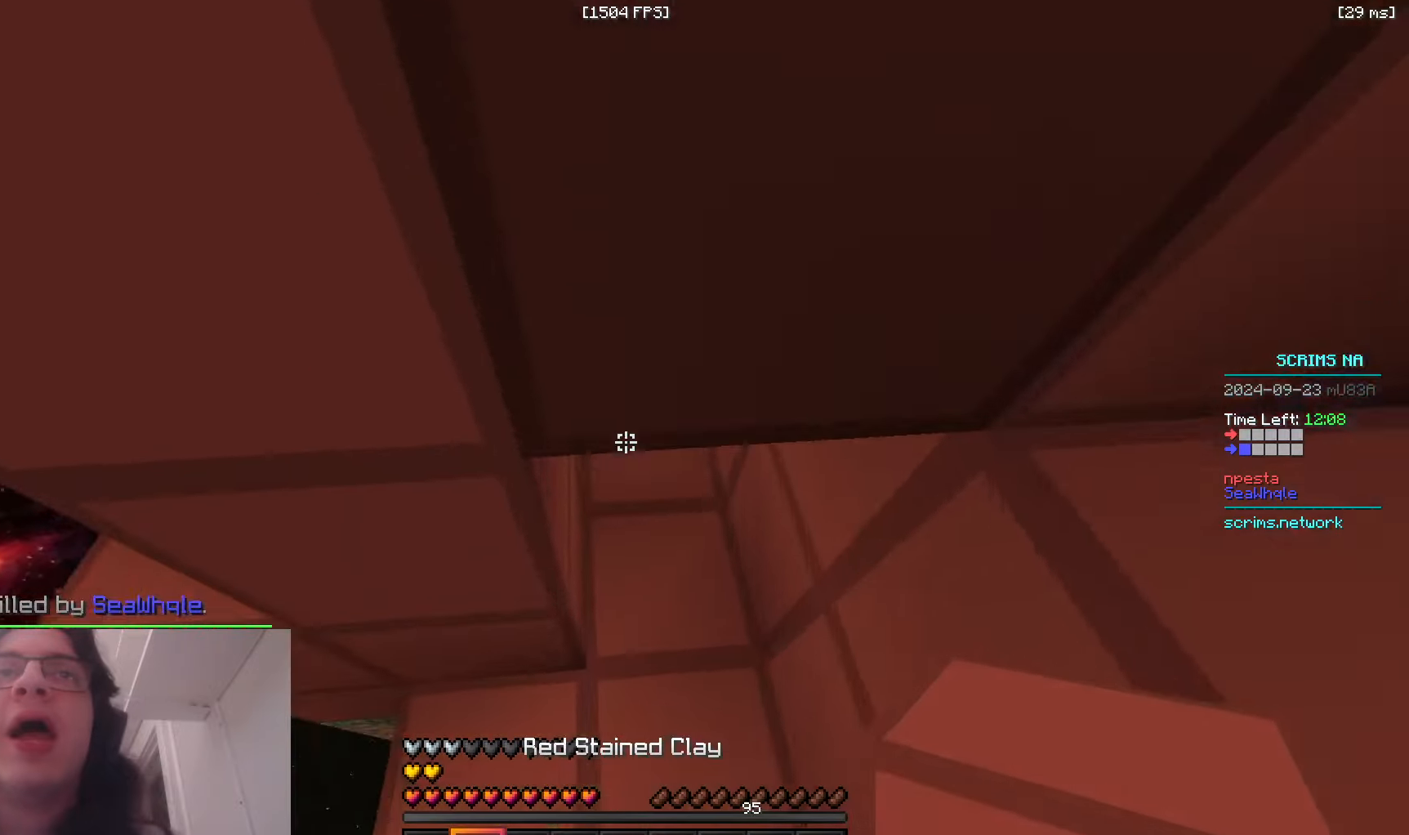
{"keys": ["a", "w"], "mouse": ["right"], "events": [[133, "w", "up"], [166, "mouse_right", "down"], [183, "s", "down"], [250, "d", "up"], [250, "space", "down"], [316, "a", "down"], [333, "s", "up"], [350, "w", "down"], [483, "space", "up"]]}
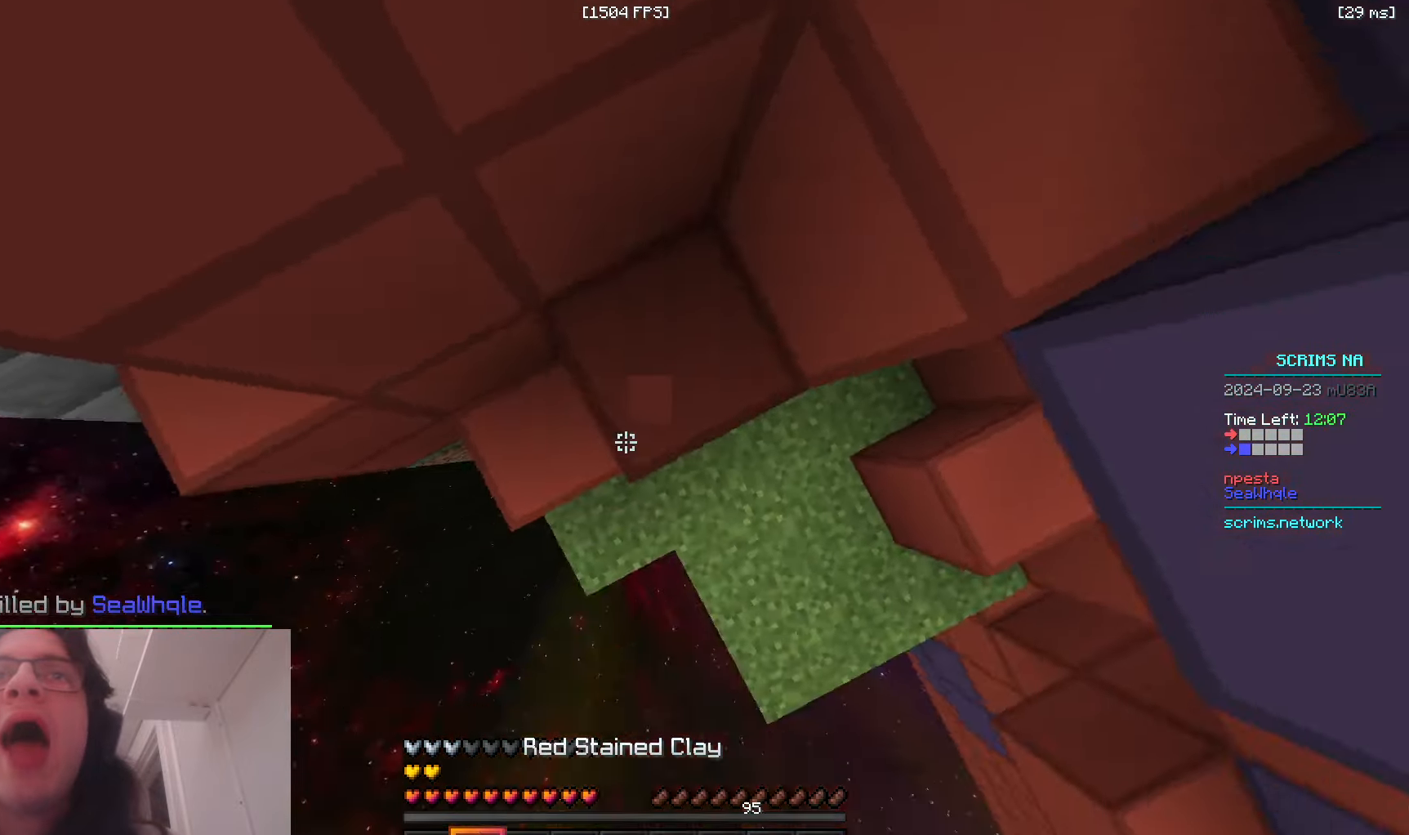
{"keys": ["w"], "mouse": ["right"], "events": [[116, "space", "down"], [150, "w", "up"], [183, "a", "up"], [300, "w", "down"], [466, "space", "up"]]}
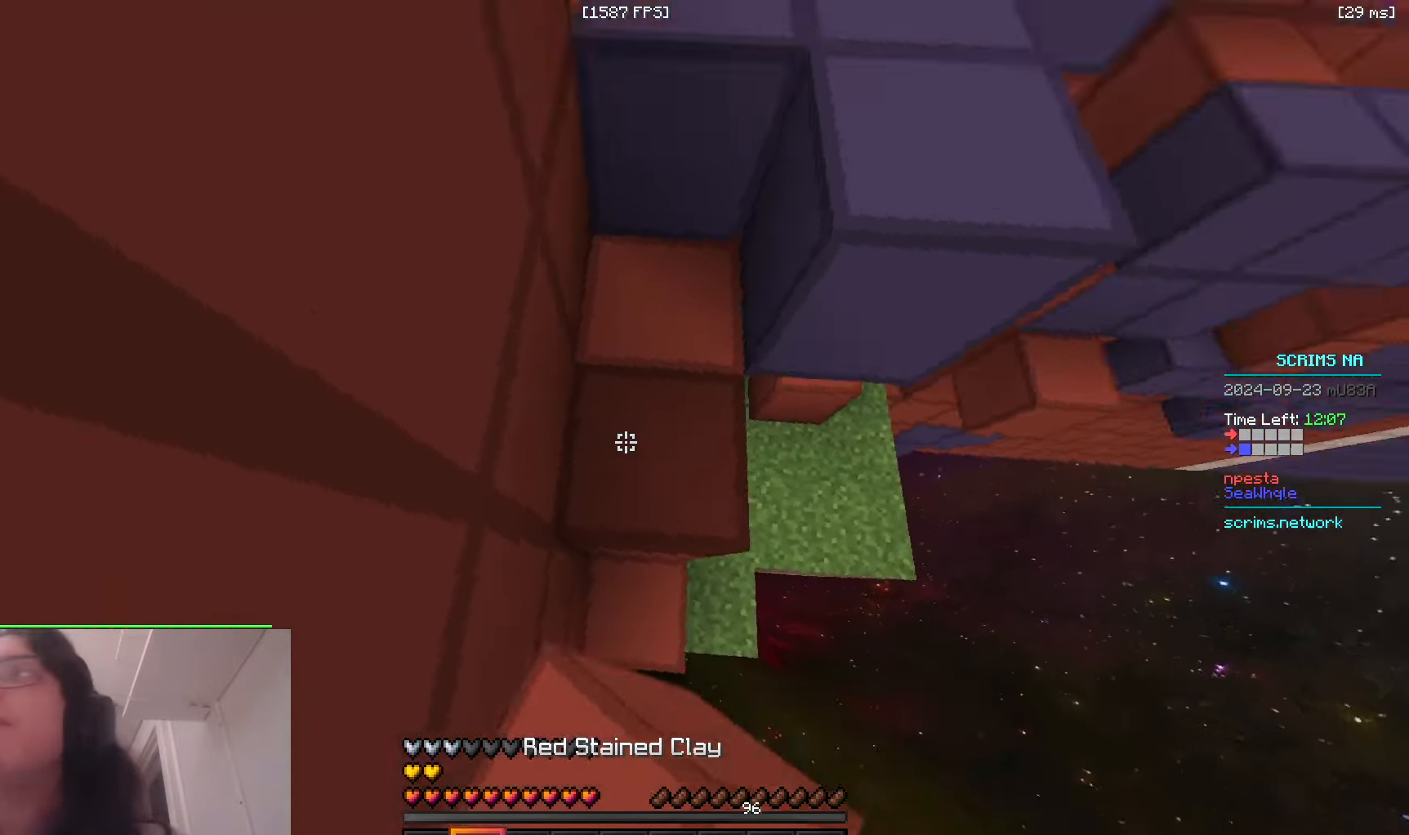
{"keys": ["d", "w"], "mouse": [], "events": [[66, "mouse_right", "up"], [116, "a", "down"], [216, "space", "down"], [300, "d", "down"], [333, "a", "up"], [466, "space", "up"]]}
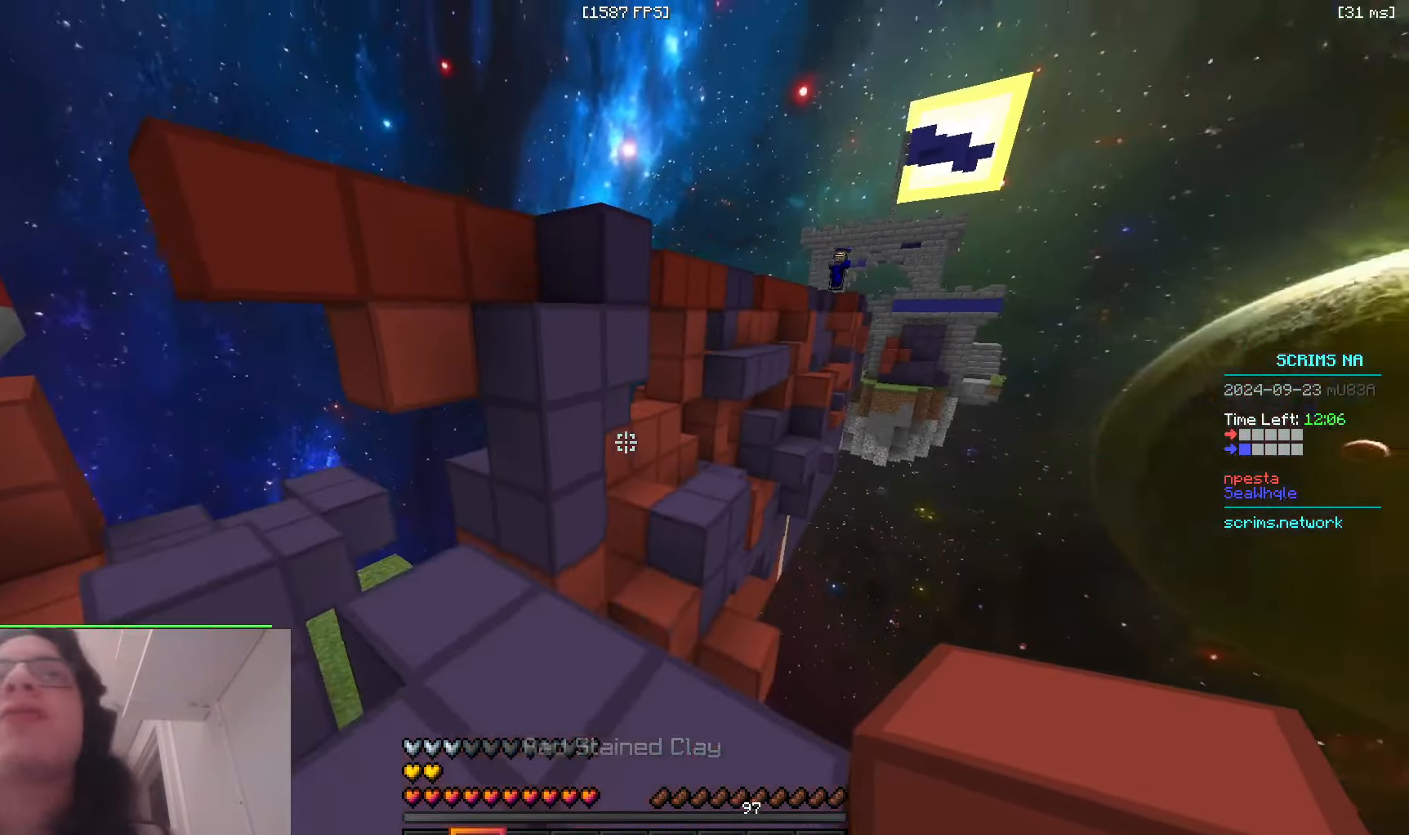
{"keys": ["a", "d", "w"], "mouse": ["right"], "events": [[16, "mouse_right", "down"], [100, "d", "up"], [233, "space", "down"], [350, "mouse_right", "up"], [450, "d", "down"], [450, "mouse_right", "down"], [483, "space", "up"], [500, "a", "down"]]}
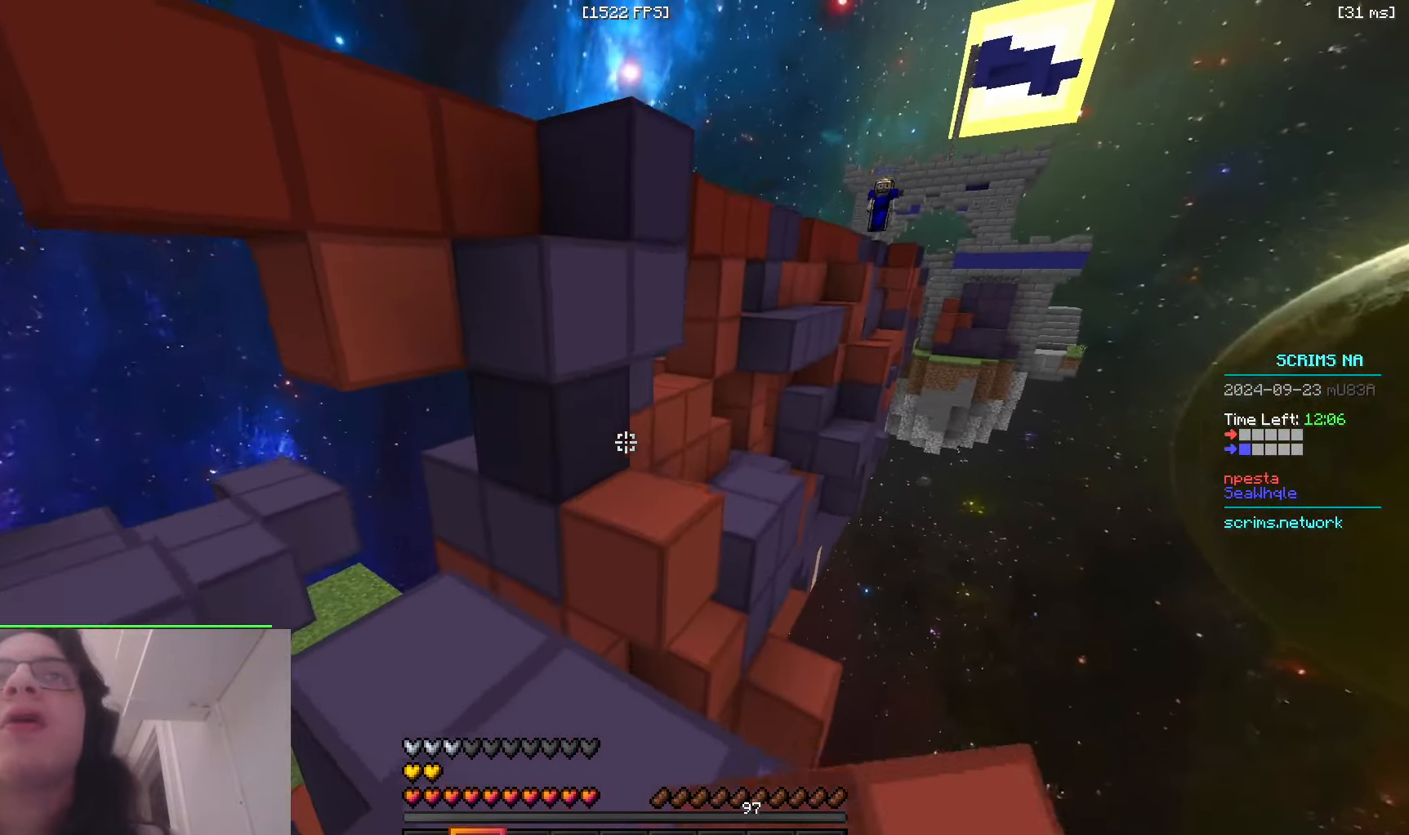
{"keys": ["space", "w"], "mouse": [], "events": [[50, "d", "up"], [183, "a", "up"], [316, "space", "down"], [366, "mouse_right", "up"]]}
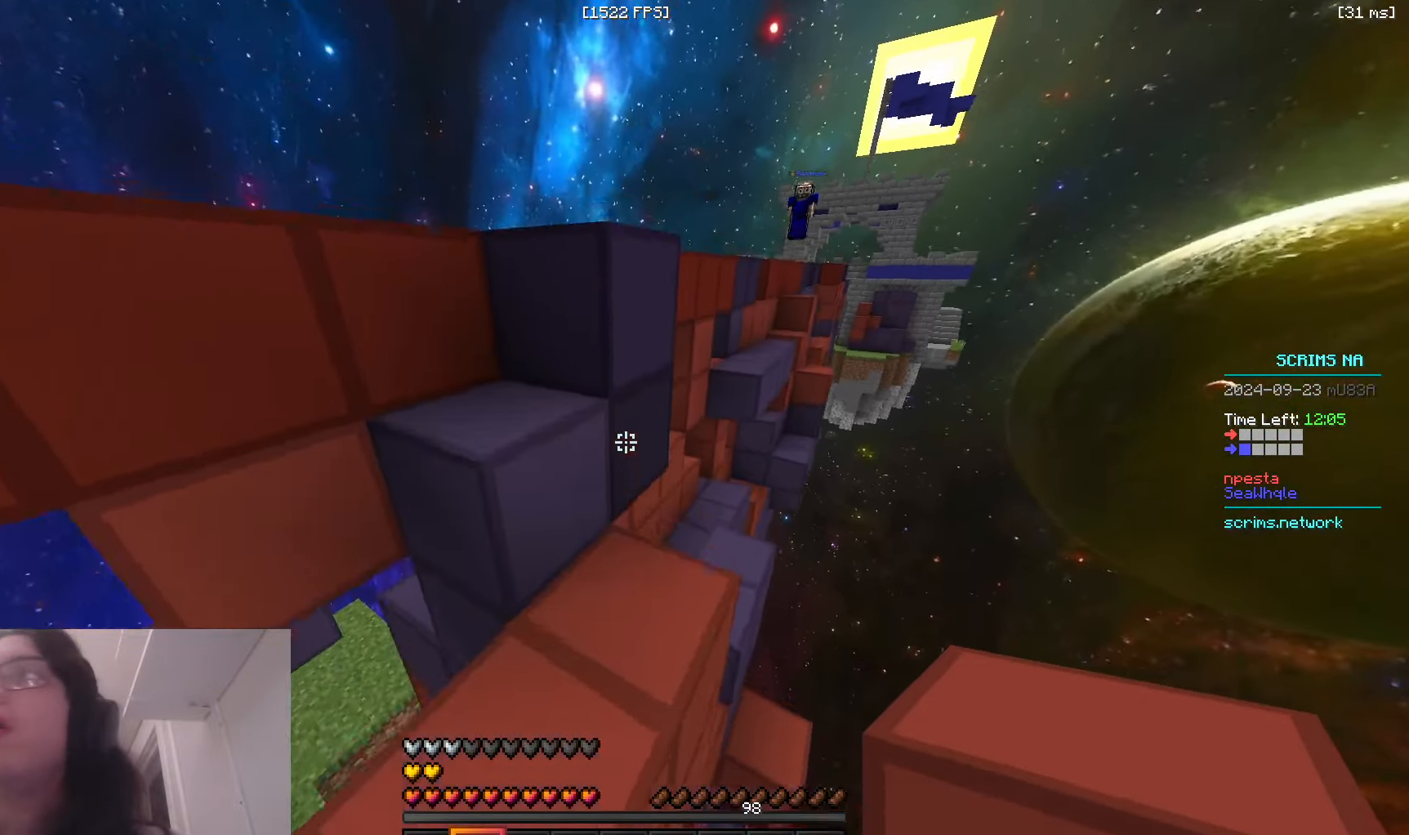
{"keys": ["a"], "mouse": [], "events": [[16, "a", "down"], [50, "space", "up"], [166, "w", "up"], [266, "space", "down"], [466, "space", "up"]]}
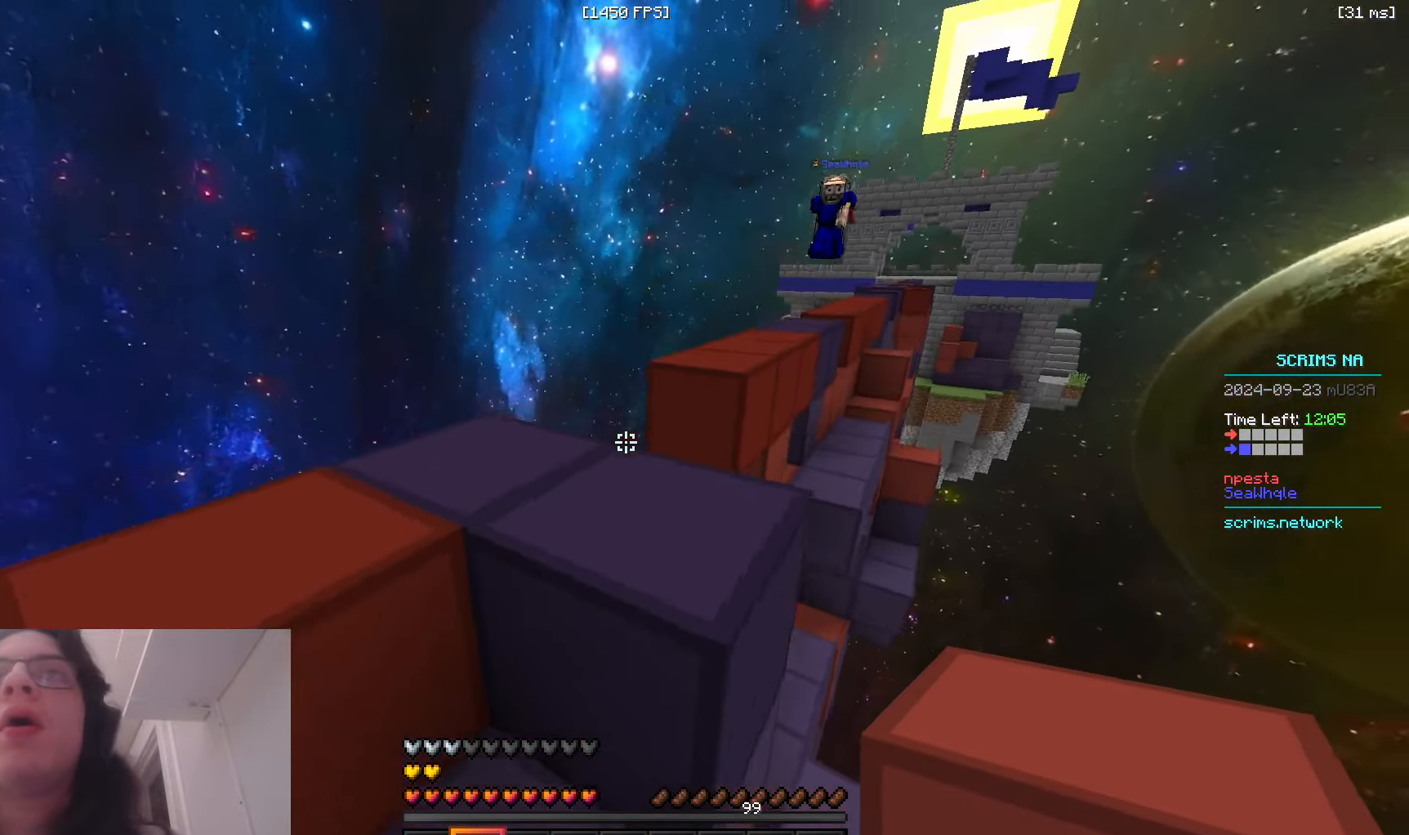
{"keys": ["w"], "mouse": ["right"], "events": [[83, "w", "down"], [183, "space", "down"], [283, "a", "up"], [366, "mouse_right", "down"], [400, "space", "up"]]}
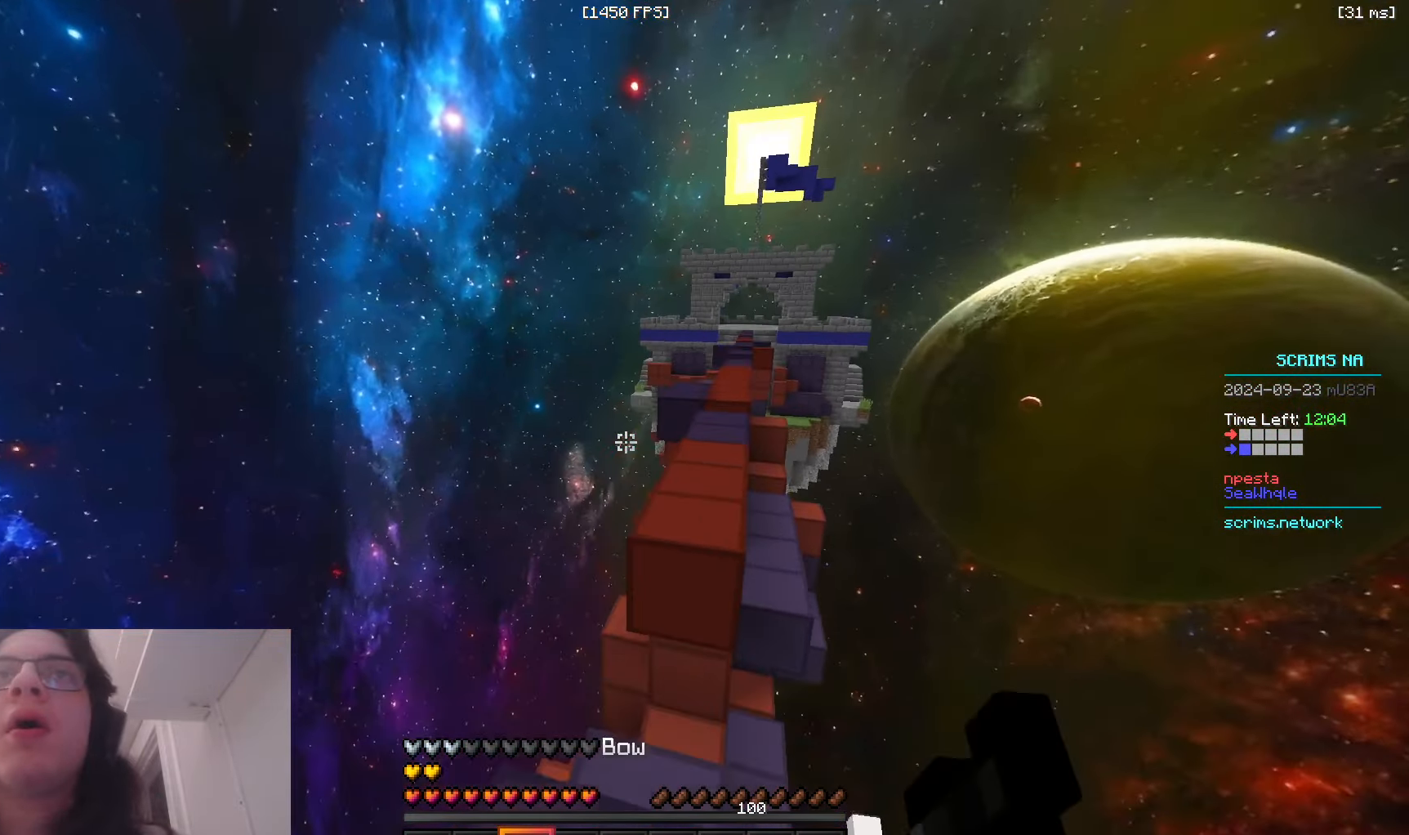
{"keys": ["d", "space", "w"], "mouse": [], "events": [[300, "d", "down"], [466, "mouse_right", "up"], [500, "space", "down"]]}
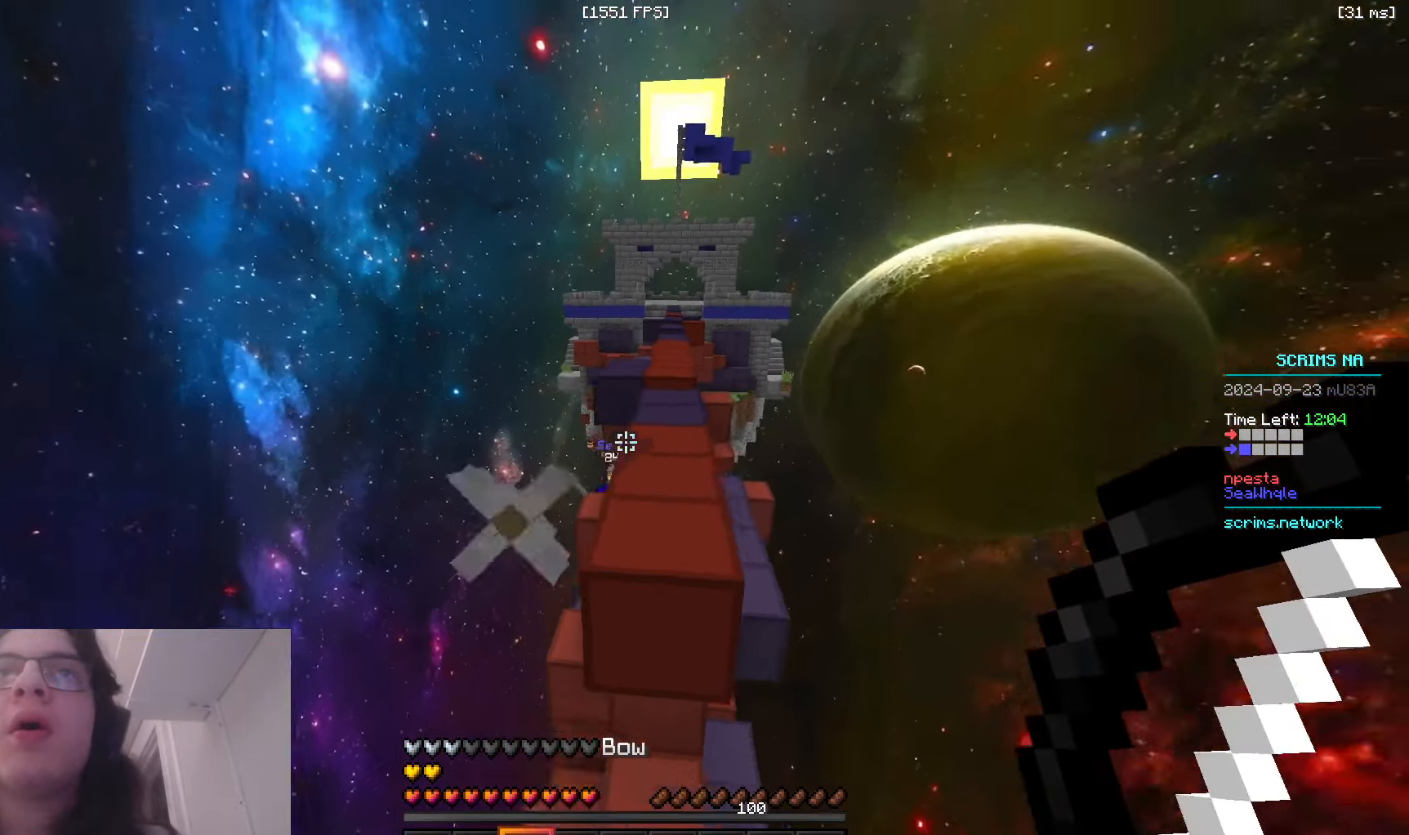
{"keys": ["a", "w"], "mouse": [], "events": [[100, "d", "up"], [200, "space", "up"], [366, "a", "down"]]}
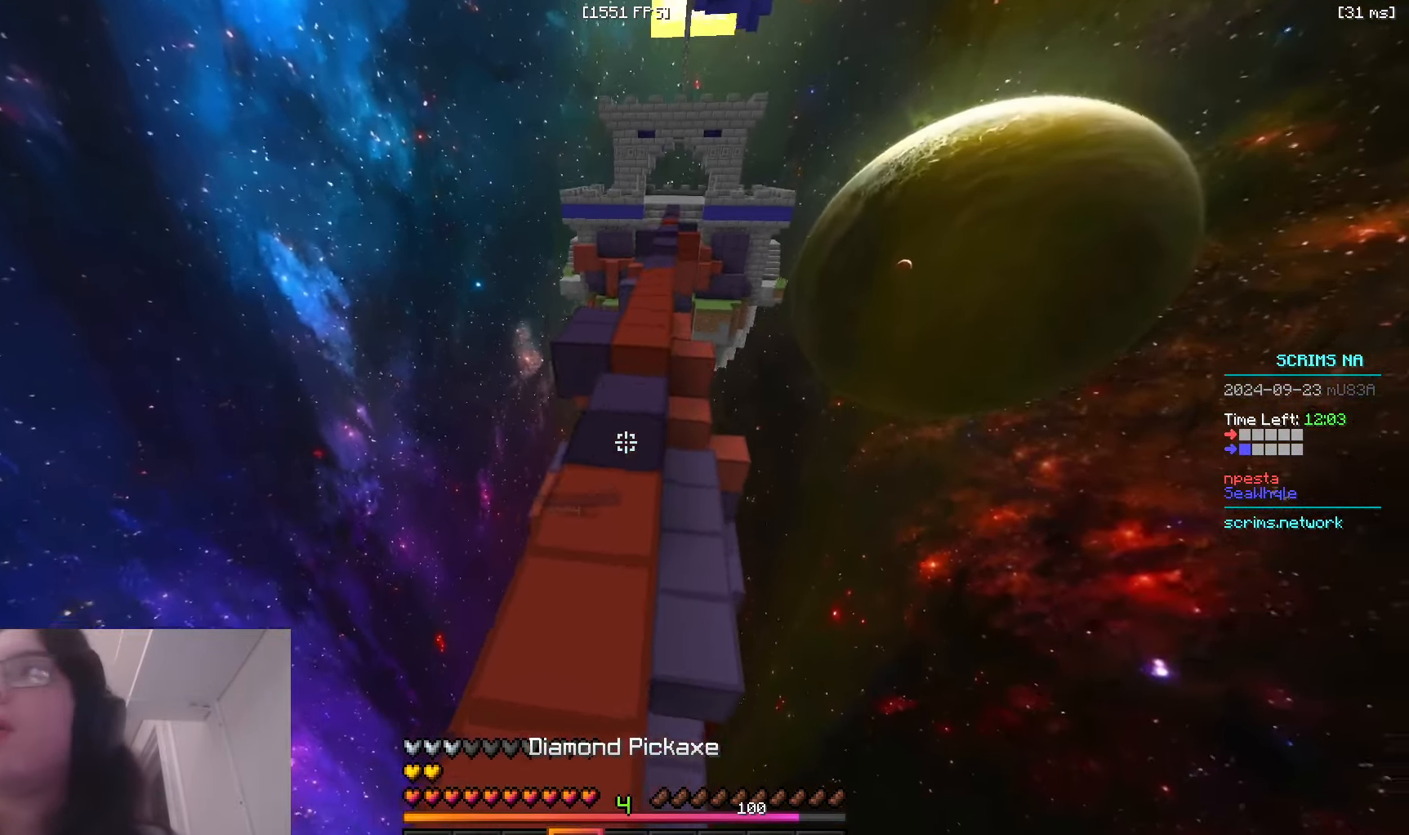
{"keys": ["s"], "mouse": ["left"], "events": [[83, "mouse_left", "down"], [116, "w", "up"], [200, "s", "down"], [266, "a", "up"]]}
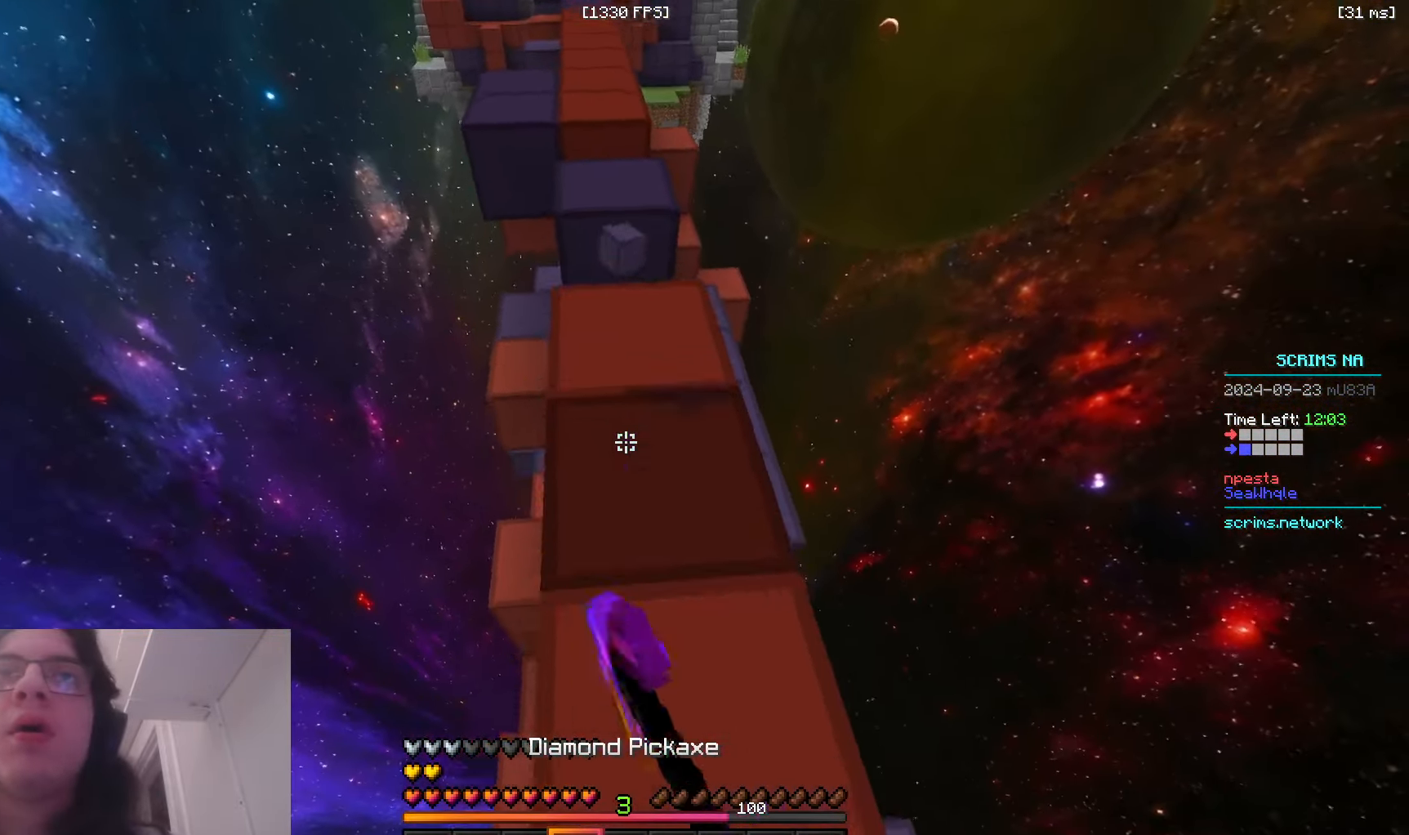
{"keys": ["d", "w"], "mouse": ["left"], "events": [[33, "d", "down"], [183, "d", "up"], [316, "s", "up"], [416, "d", "down"], [466, "w", "down"]]}
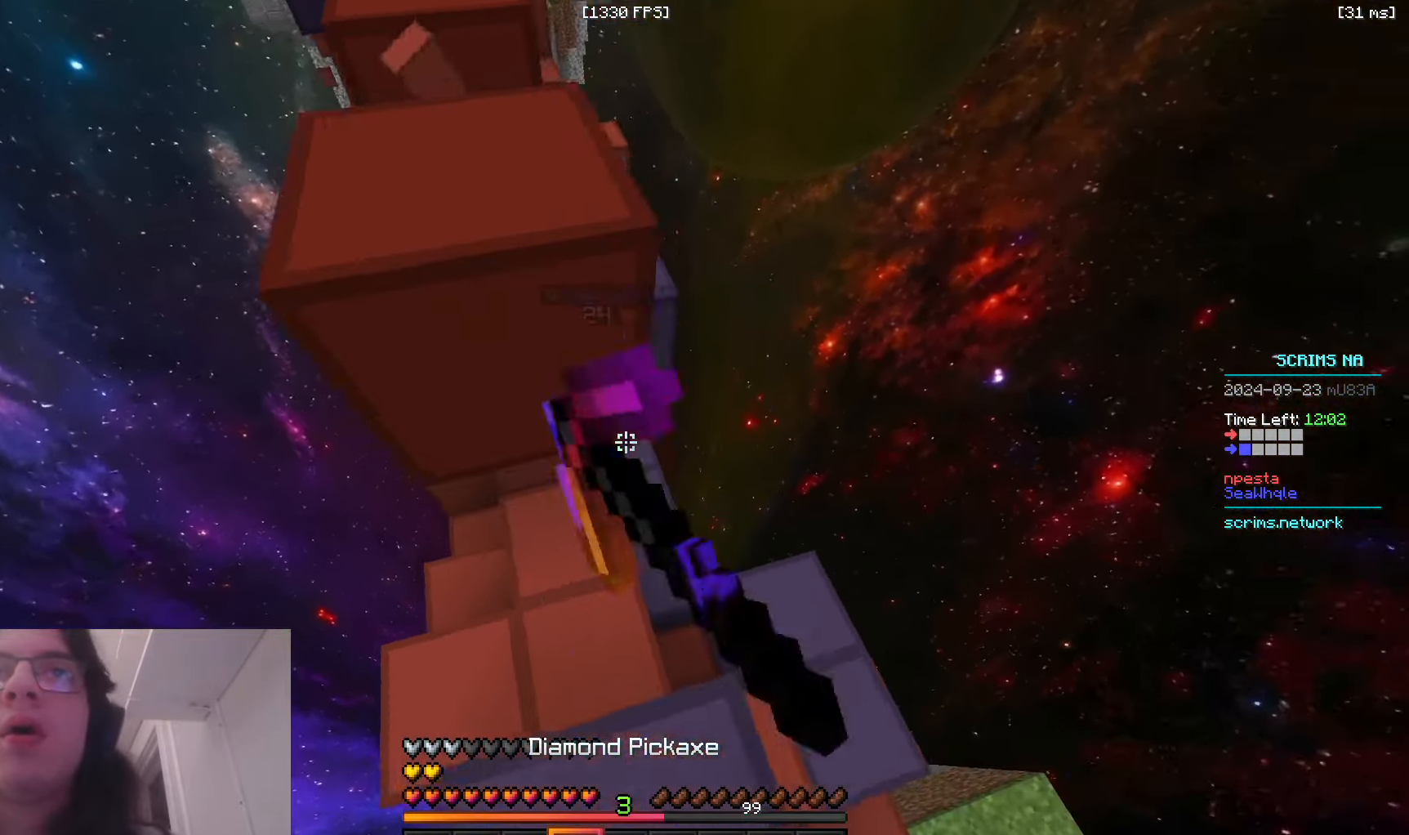
{"keys": ["a"], "mouse": ["left"], "events": [[216, "d", "up"], [216, "w", "up"], [266, "a", "down"]]}
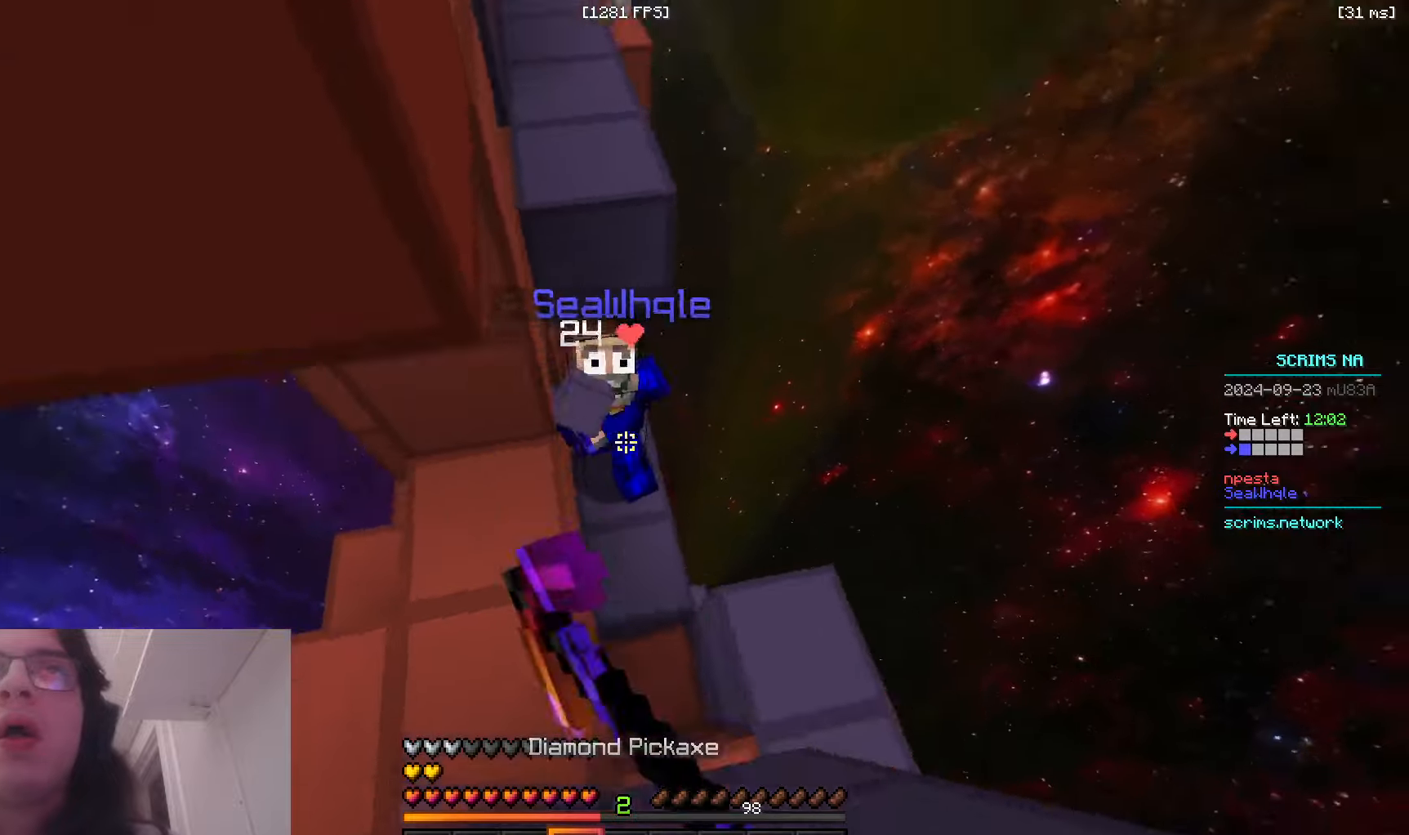
{"keys": ["w"], "mouse": ["left"], "events": [[100, "w", "down"], [183, "a", "up"], [333, "a", "down"], [416, "a", "up"]]}
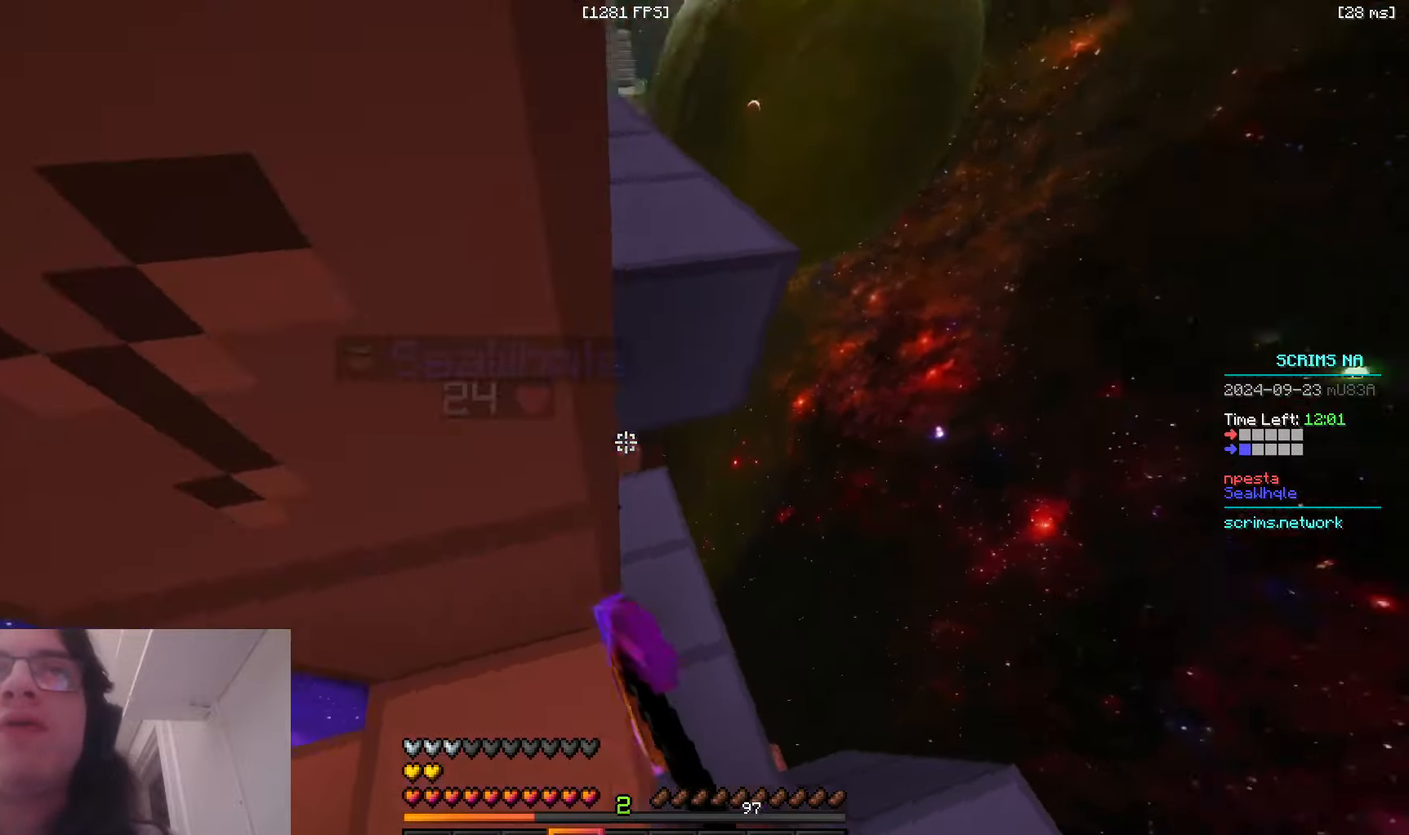
{"keys": ["a"], "mouse": ["left"], "events": [[200, "a", "down"], [300, "w", "up"]]}
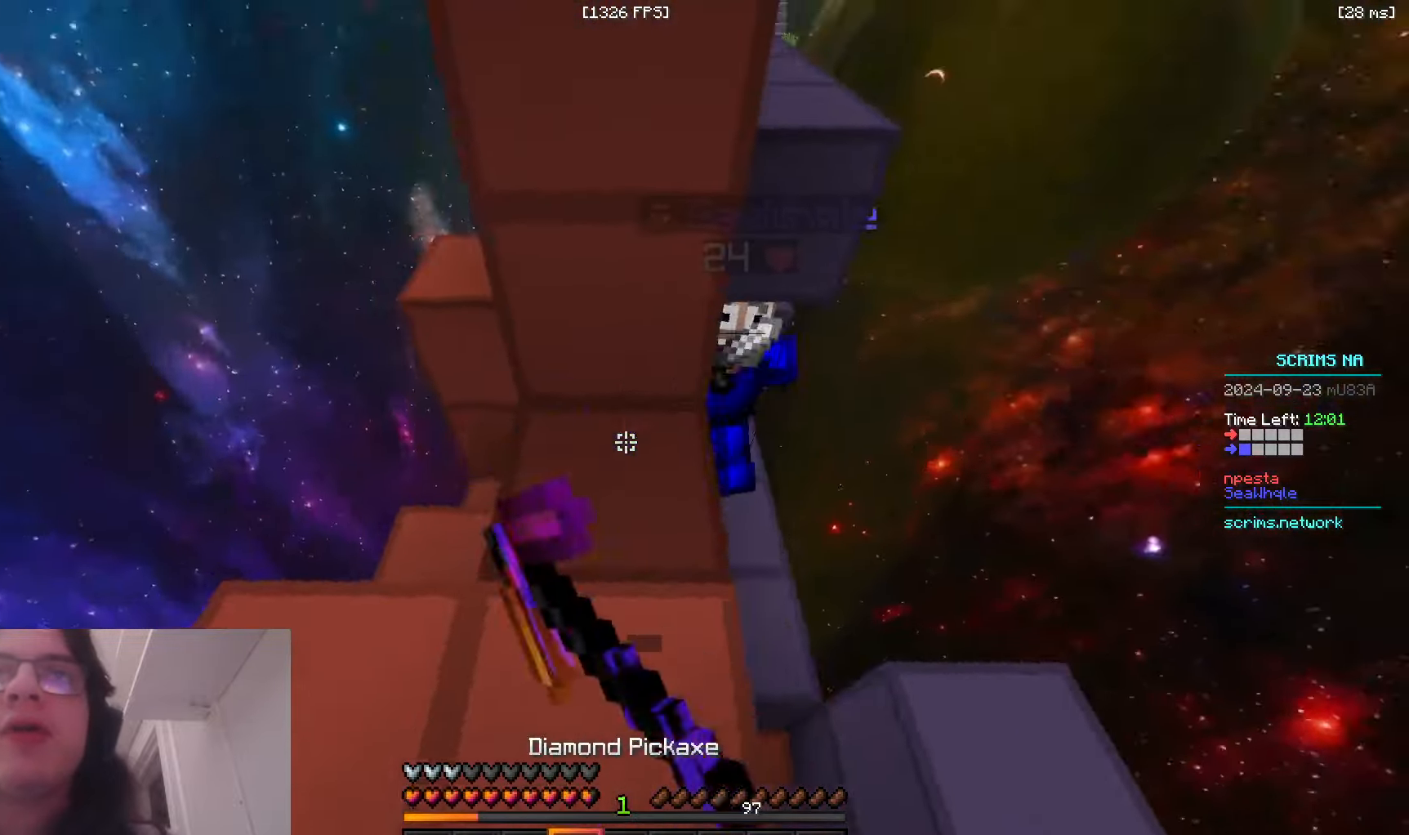
{"keys": ["d"], "mouse": ["left"], "events": [[83, "w", "down"], [366, "a", "up"], [366, "d", "down"], [366, "w", "up"]]}
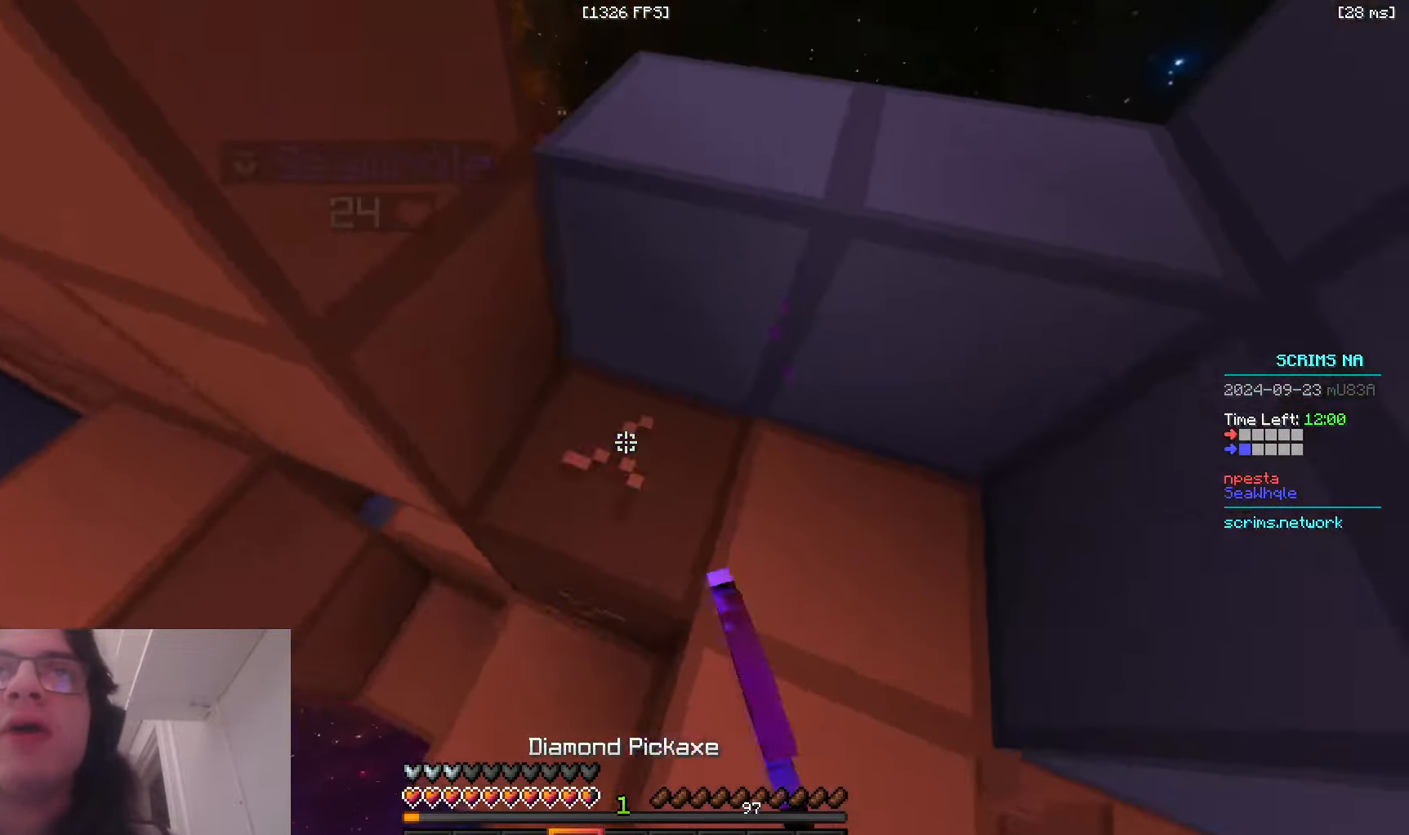
{"keys": ["w"], "mouse": ["left"], "events": [[33, "a", "down"], [66, "d", "up"], [66, "w", "down"], [133, "a", "up"], [133, "w", "up"], [183, "a", "down"], [266, "a", "up"], [500, "w", "down"]]}
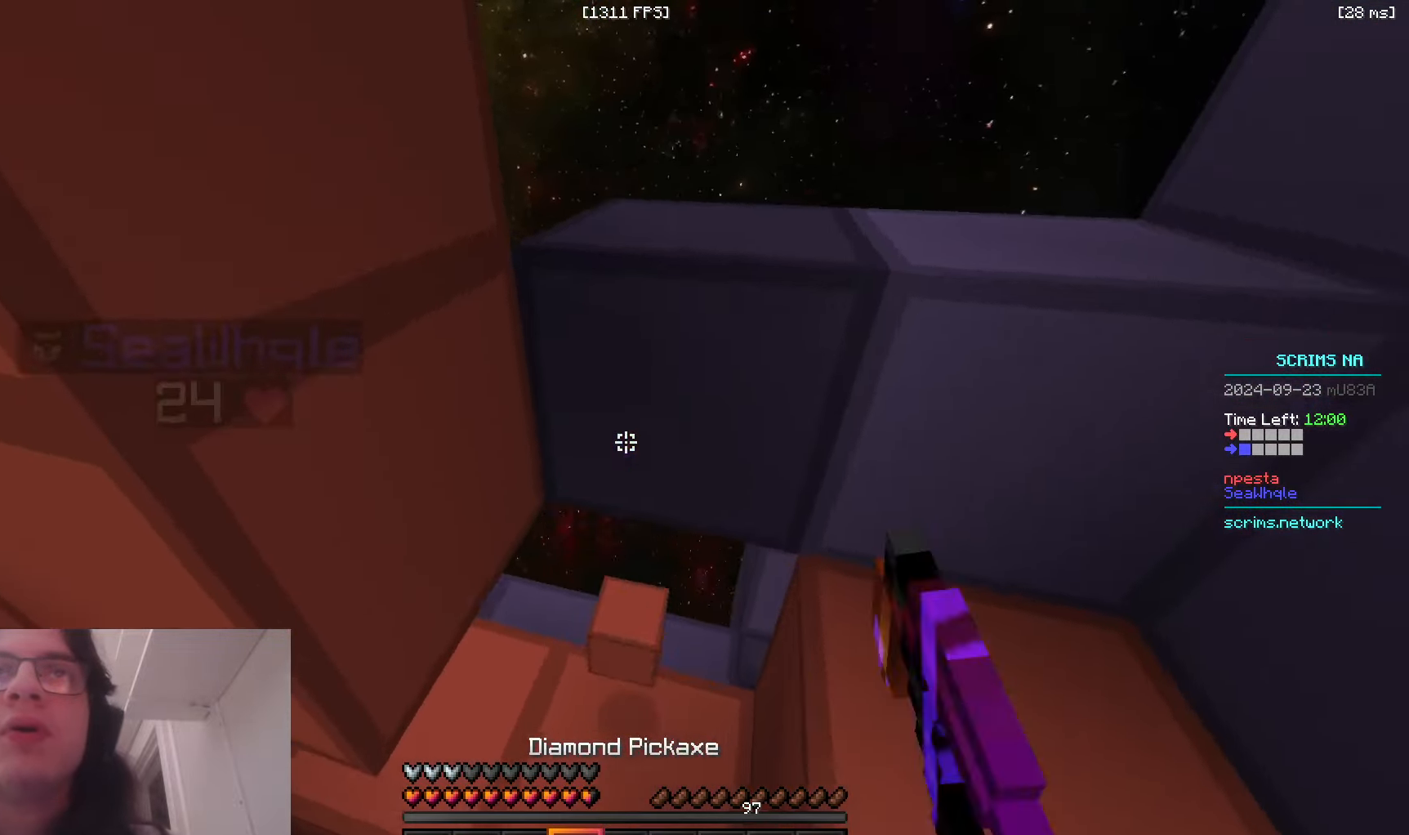
{"keys": ["d", "w"], "mouse": ["left"], "events": [[16, "a", "down"], [100, "a", "up"], [150, "d", "down"]]}
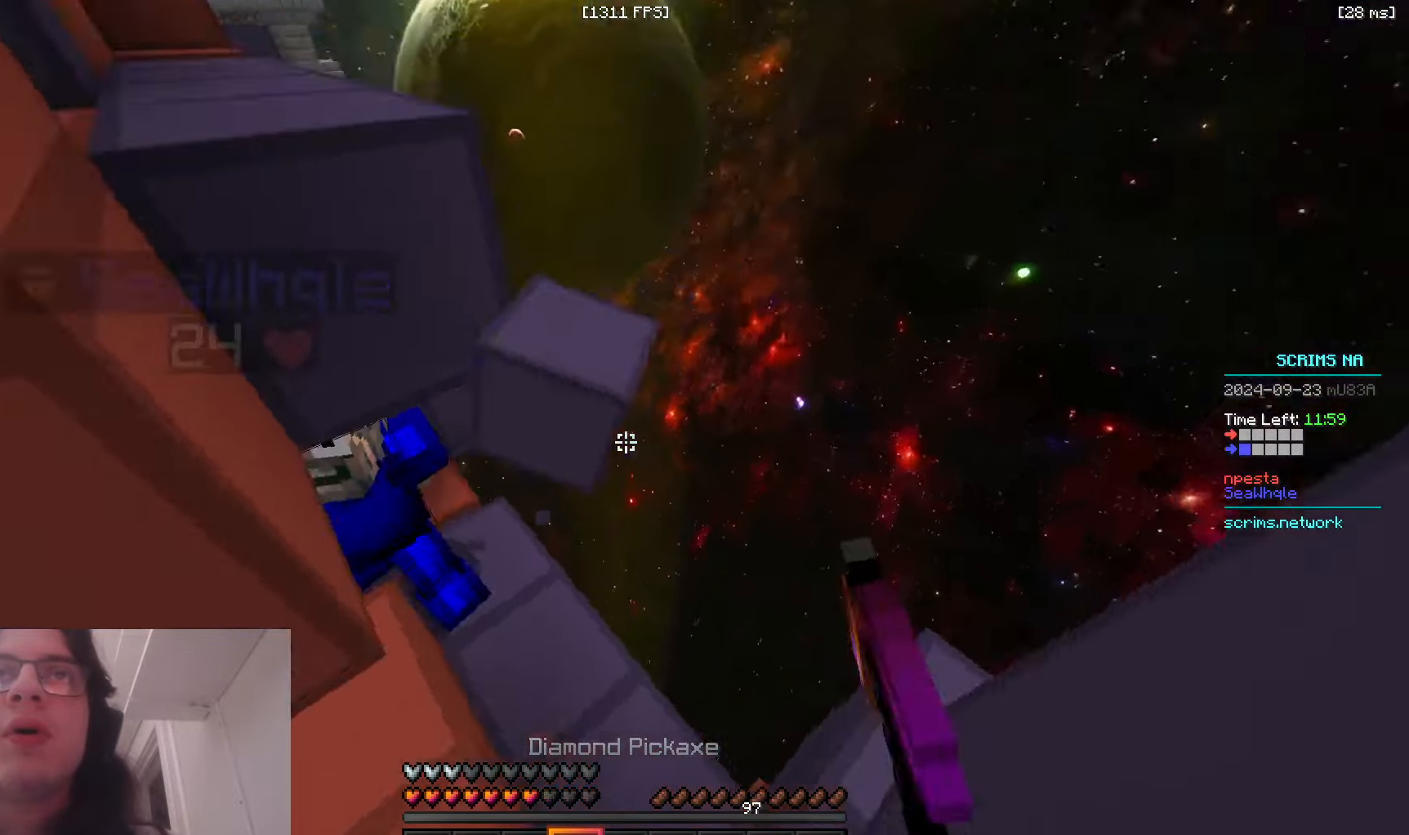
{"keys": ["a", "w"], "mouse": ["left", "right"], "events": [[83, "mouse_left", "up"], [133, "d", "up"], [216, "d", "down"], [300, "mouse_left", "down"], [400, "mouse_right", "down"], [433, "a", "down"], [466, "d", "up"]]}
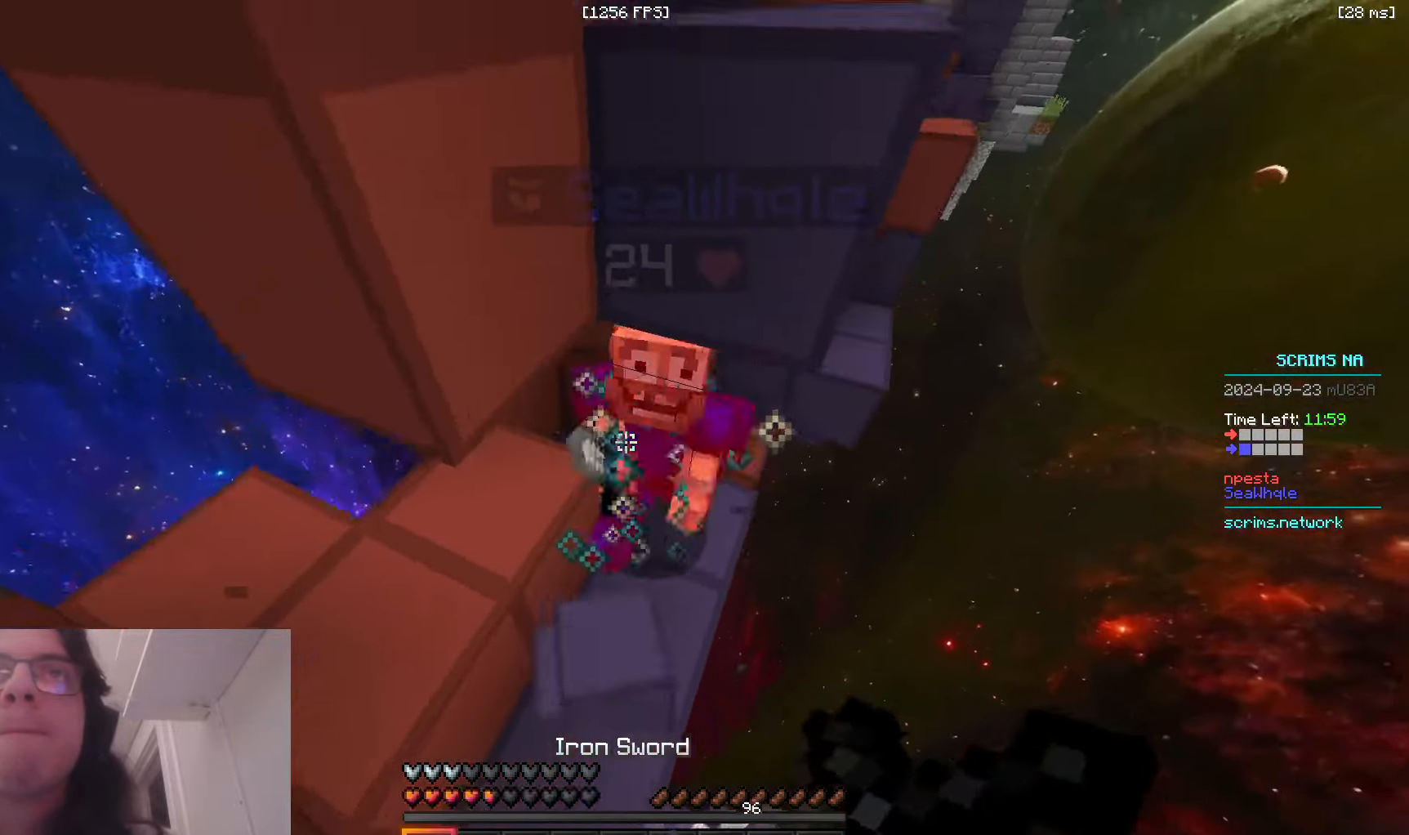
{"keys": ["w"], "mouse": ["left"], "events": [[216, "mouse_left", "up"], [300, "a", "up"], [300, "mouse_right", "up"], [316, "mouse_left", "down"]]}
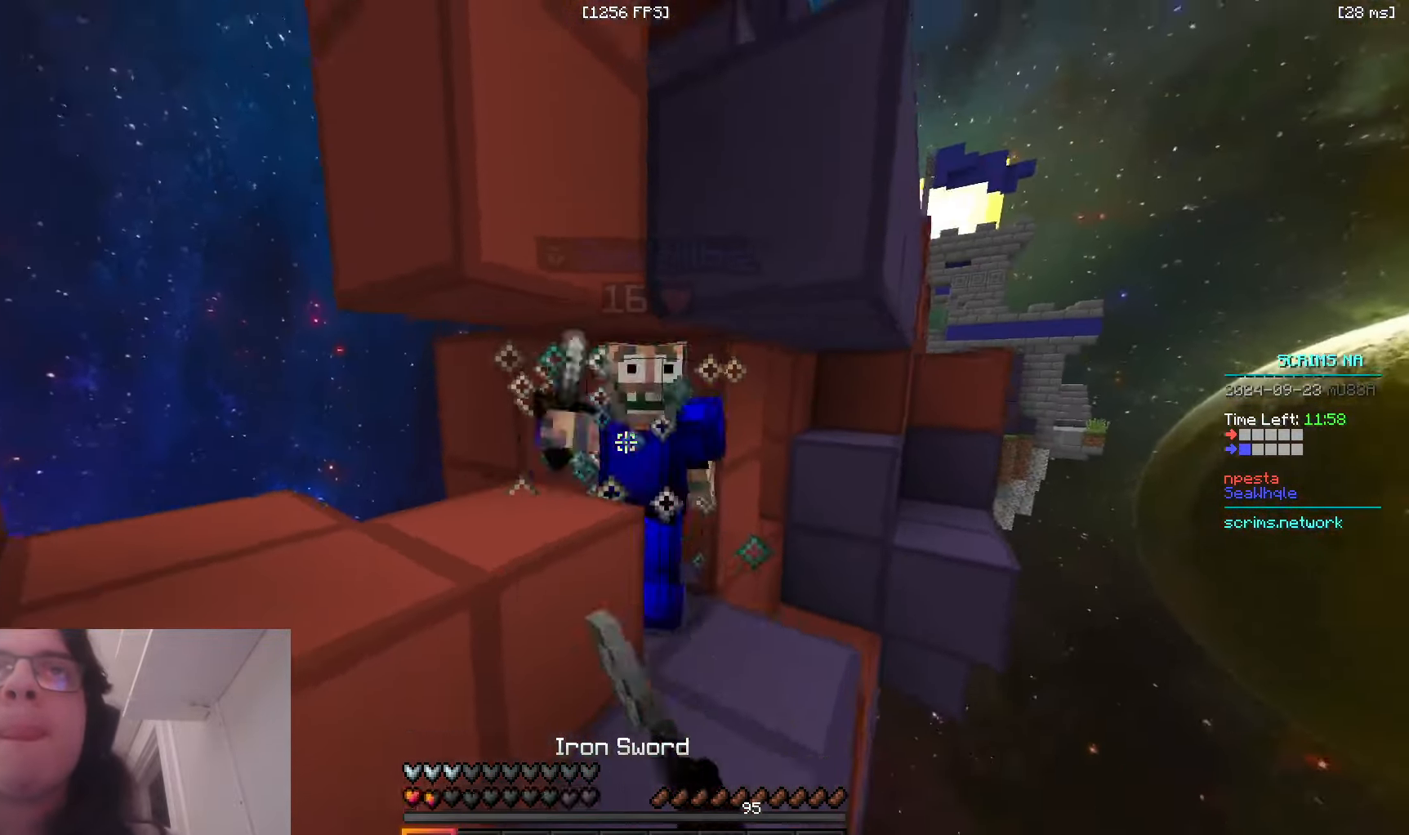
{"keys": ["a", "w"], "mouse": ["left", "right"], "events": [[16, "mouse_right", "down"], [150, "a", "down"], [350, "a", "up"], [383, "a", "down"]]}
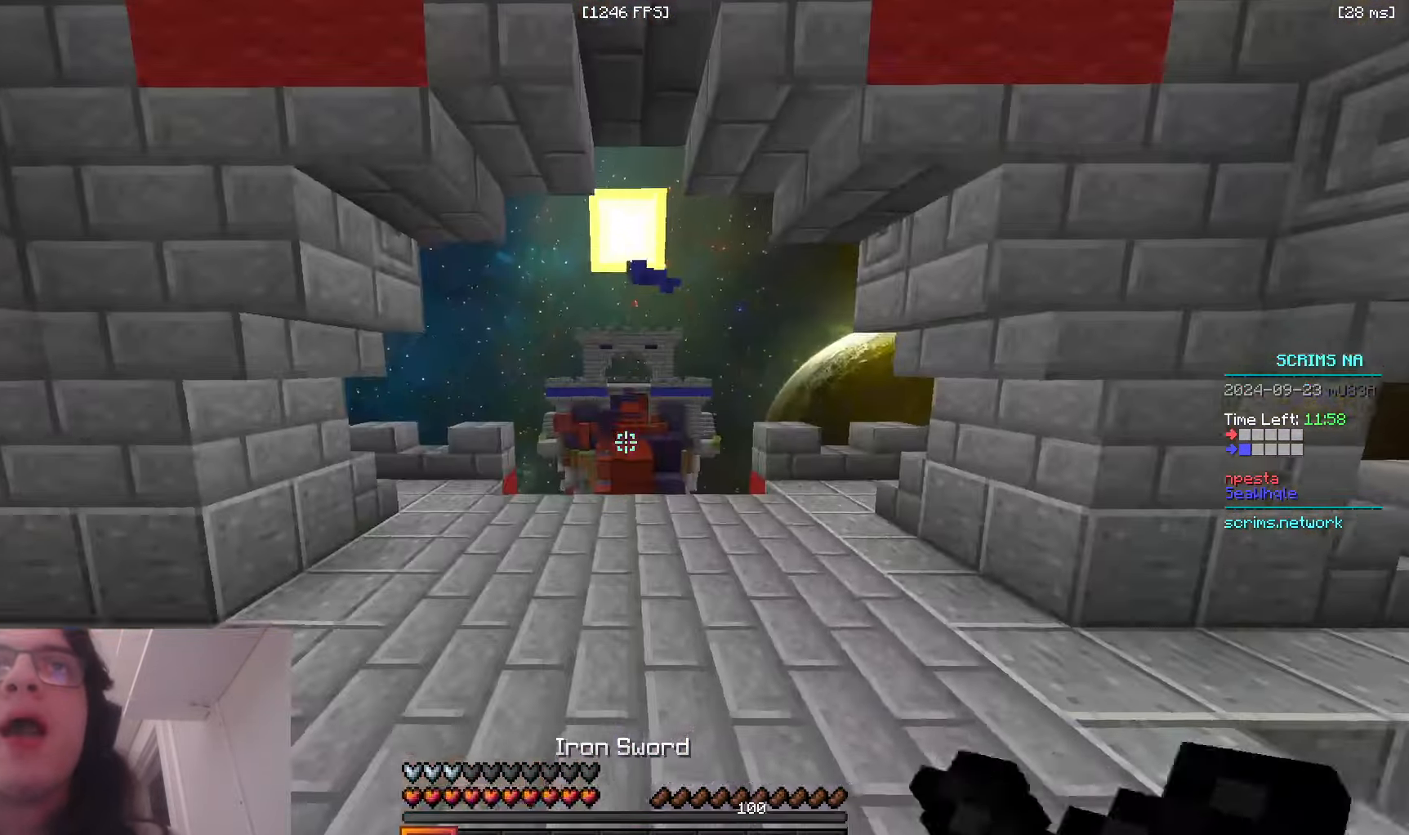
{"keys": ["d", "space", "w"], "mouse": [], "events": [[233, "a", "up"], [233, "mouse_right", "up"], [250, "mouse_left", "up"], [433, "space", "down"], [500, "d", "down"]]}
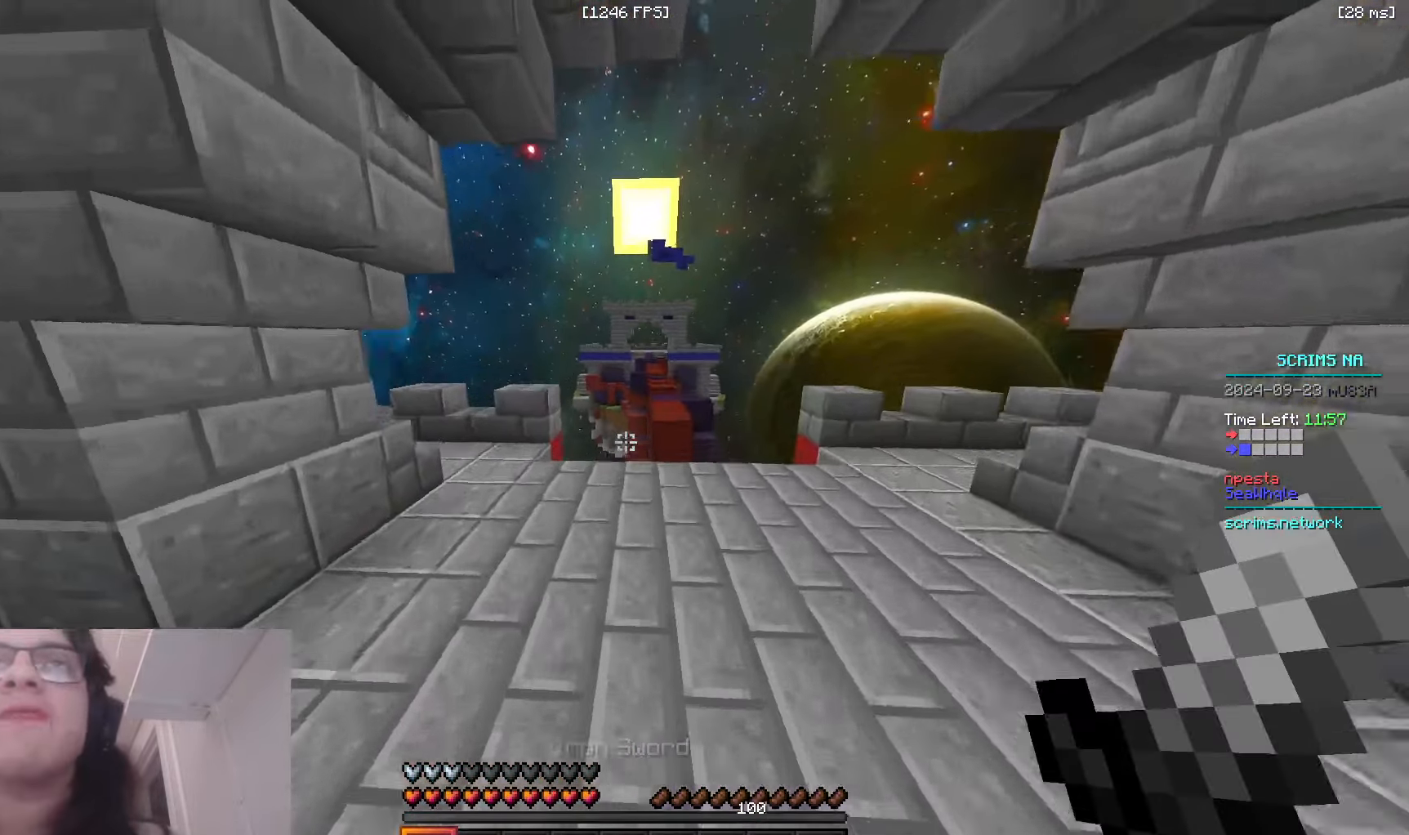
{"keys": ["d", "w"], "mouse": [], "events": [[283, "space", "up"]]}